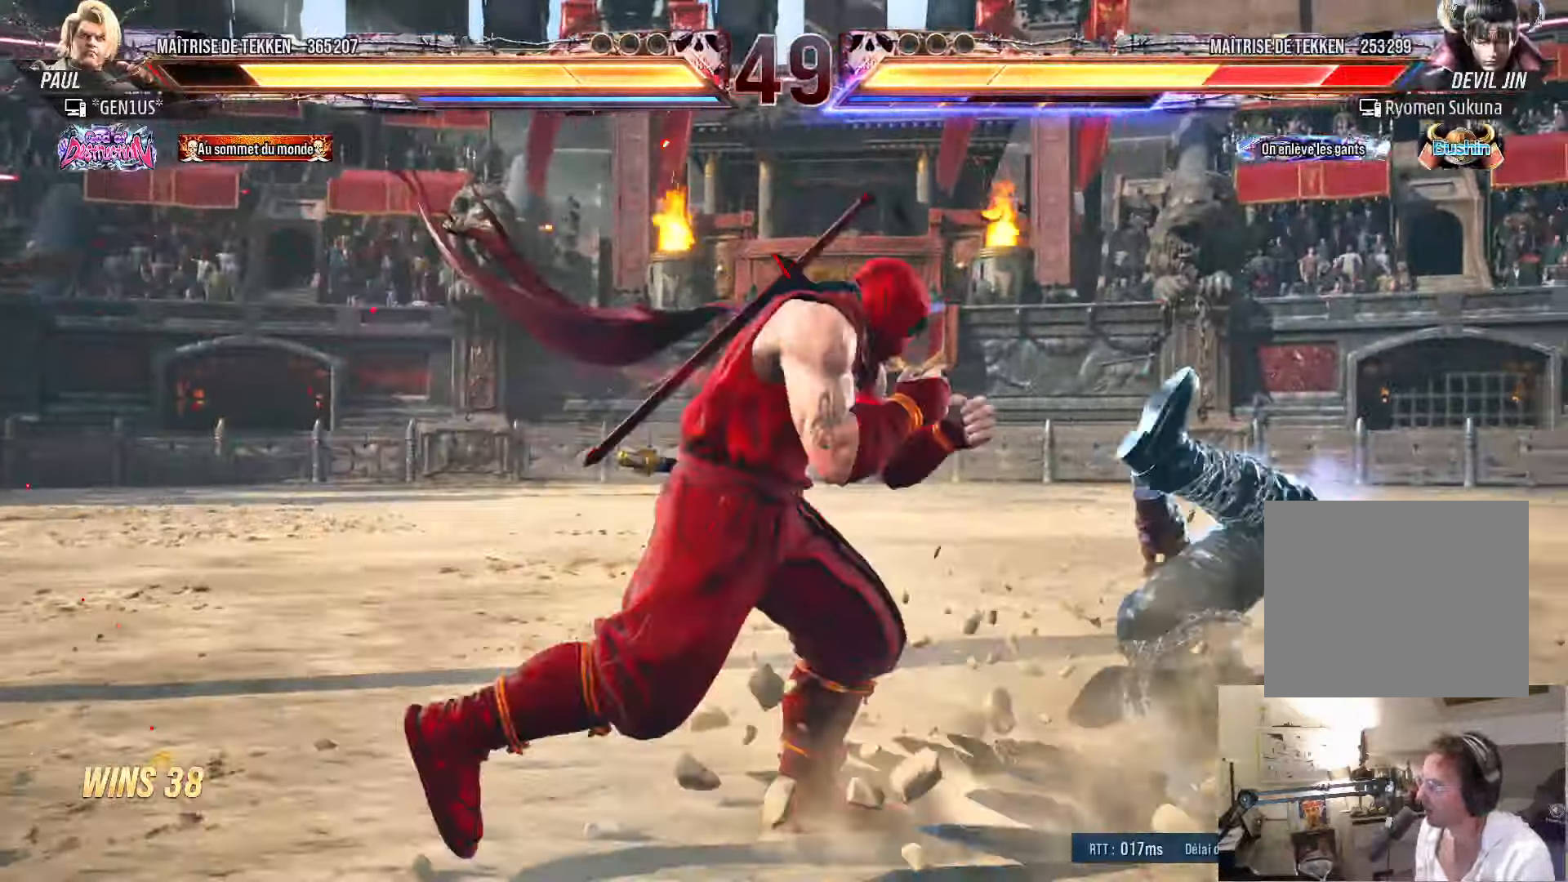
Gameplay with a controller (PlayStation layout); each line is a JSON object with the inputs held at the frame after it (dt_ms = milliseconds from this image to that frame). "events" lists button and stick changes between this image and that frame as [ms after this image, input, new state], when the widget could be followed in between.
{"dt_ms": 500, "buttons": [], "left_stick": "center", "right_stick": "center", "events": [[66, "TRIANGLE", "down"], [100, "TRIANGLE", "up"], [183, "TRIANGLE", "down"], [266, "TRIANGLE", "up"], [333, "TRIANGLE", "down"], [366, "DPAD_RIGHT", "up"], [500, "TRIANGLE", "up"]]}
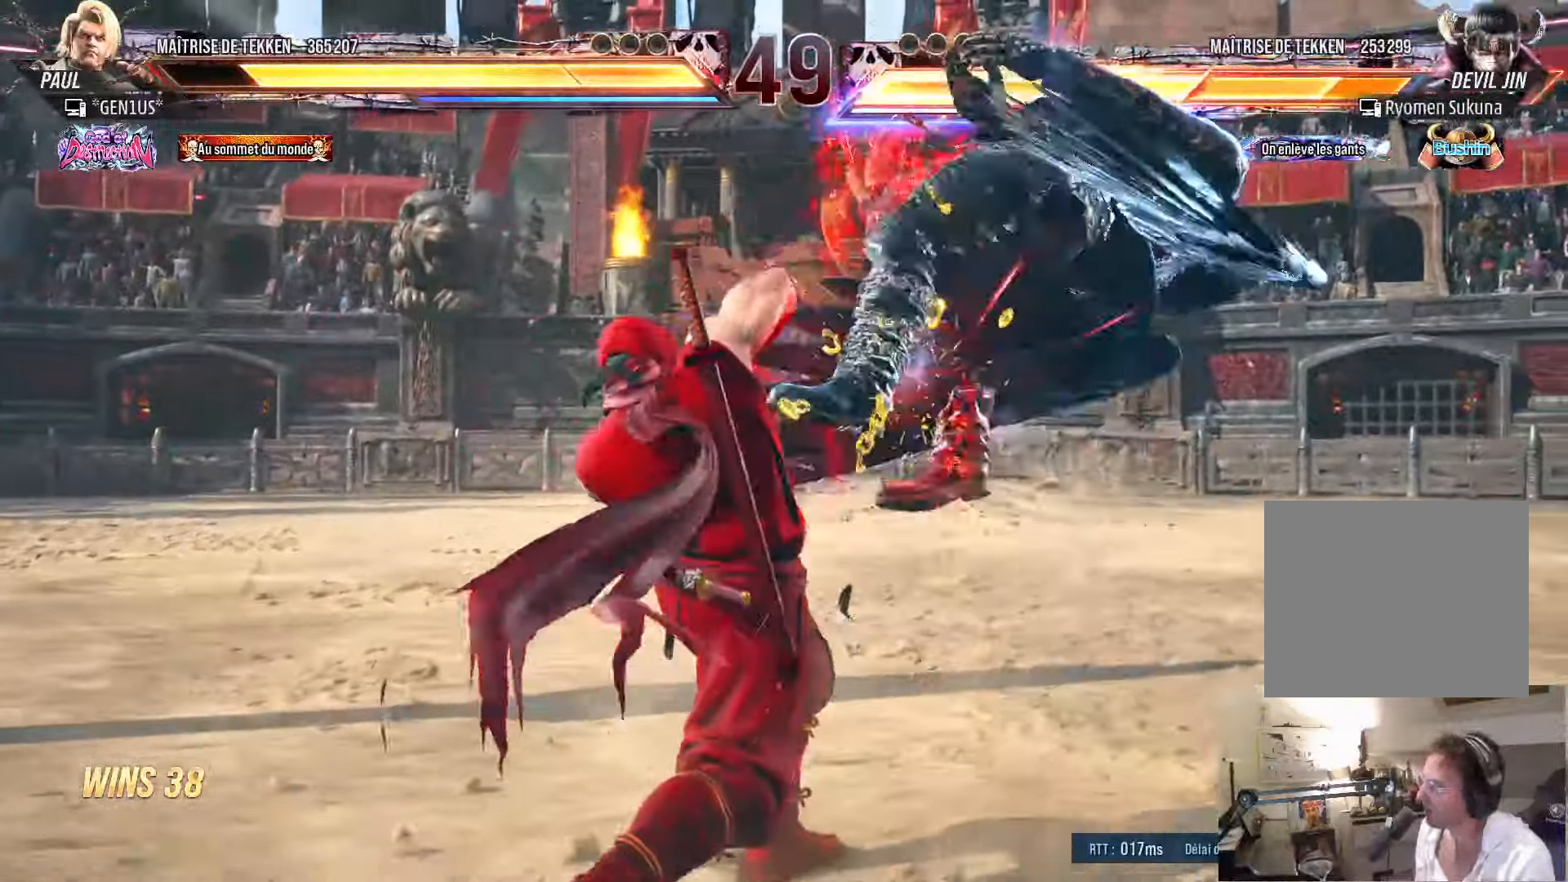
{"dt_ms": 500, "buttons": ["SQUARE"], "left_stick": "center", "right_stick": "center", "events": [[383, "SQUARE", "down"], [400, "DPAD_RIGHT", "down"], [433, "DPAD_RIGHT", "up"]]}
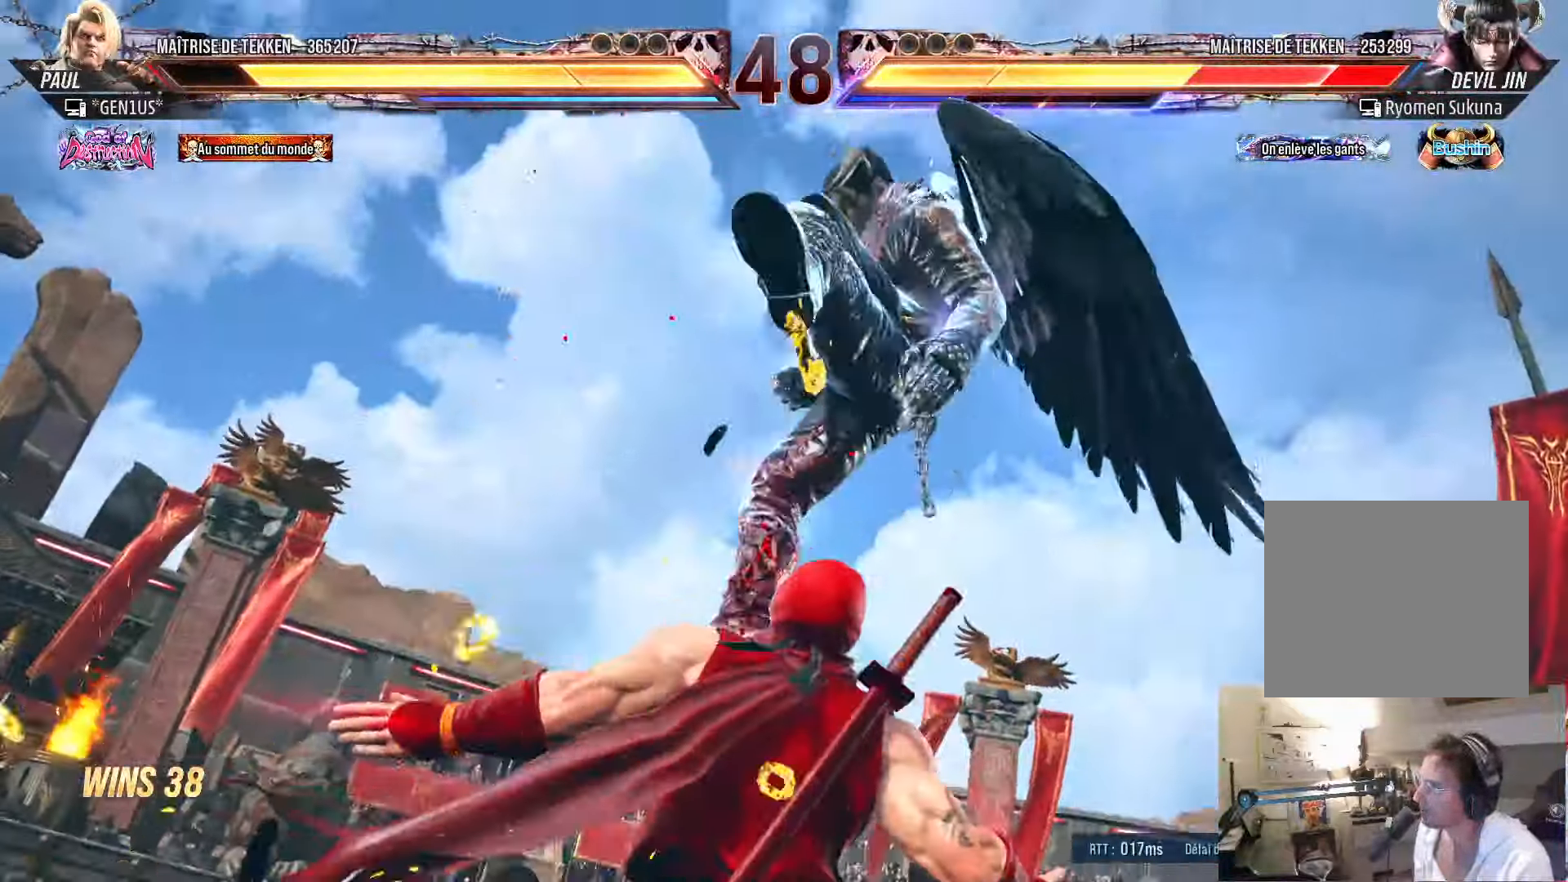
{"dt_ms": 500, "buttons": ["CROSS", "SQUARE"], "left_stick": "center", "right_stick": "center", "events": [[50, "CROSS", "down"]]}
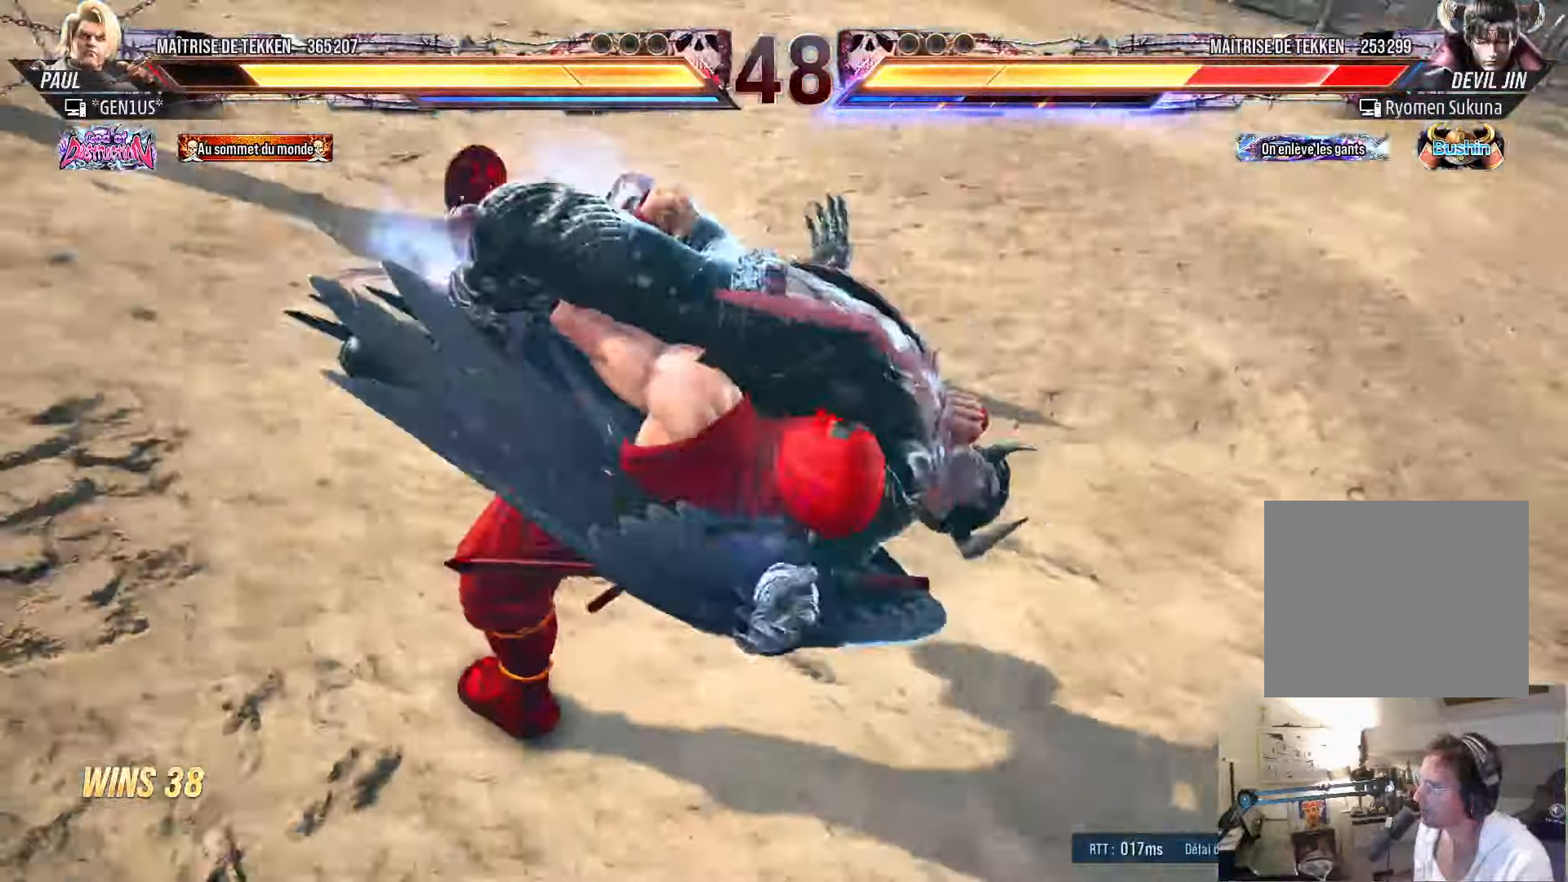
{"dt_ms": 500, "buttons": ["CROSS", "SQUARE"], "left_stick": "center", "right_stick": "center", "events": []}
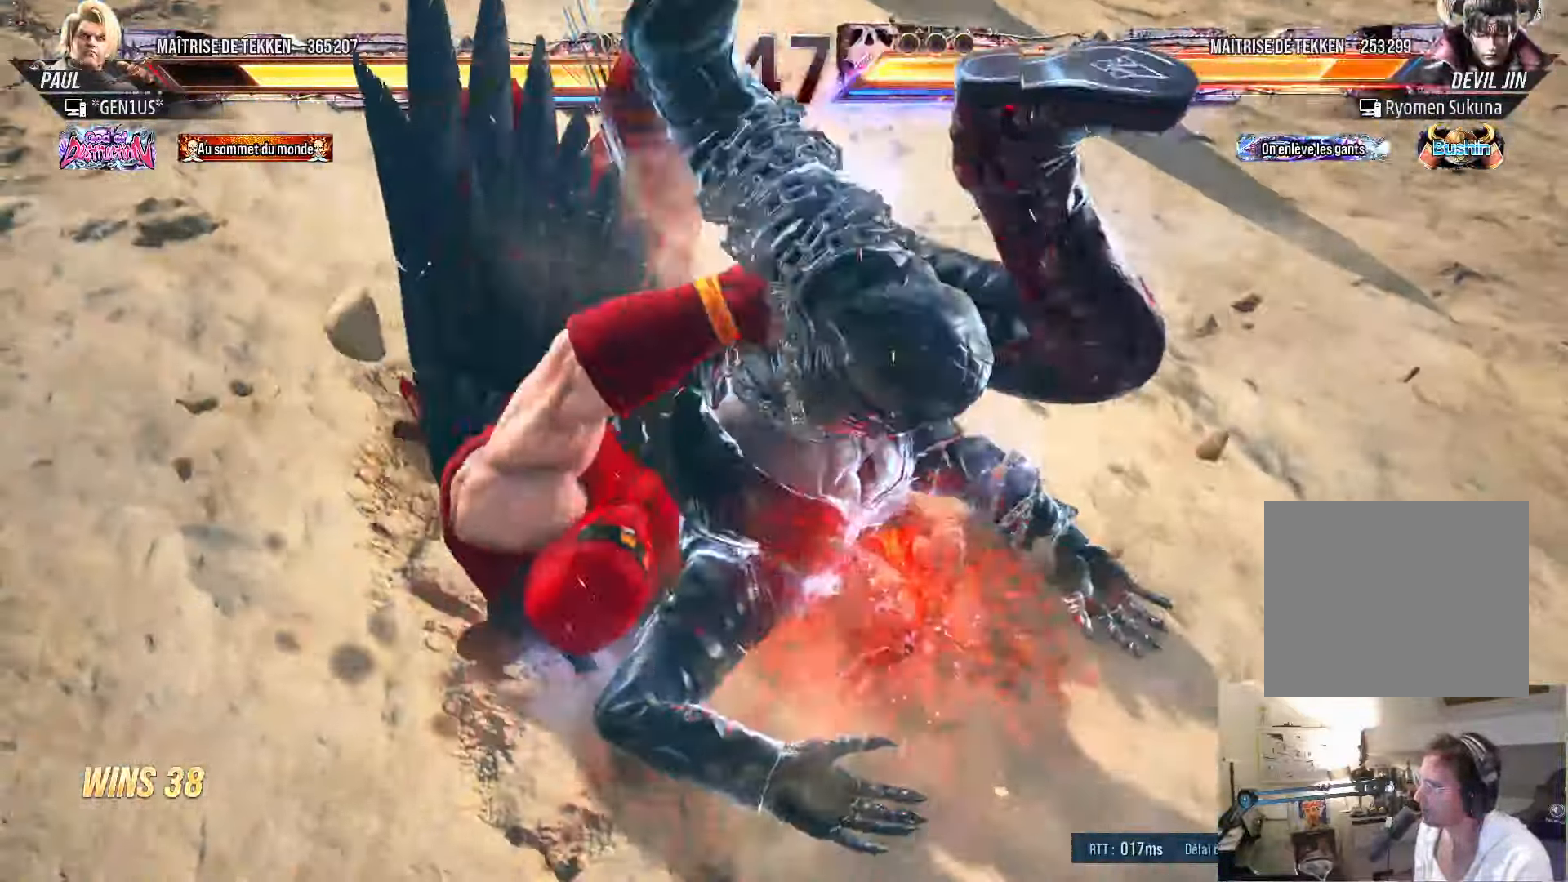
{"dt_ms": 500, "buttons": ["CROSS", "SQUARE"], "left_stick": "center", "right_stick": "center", "events": []}
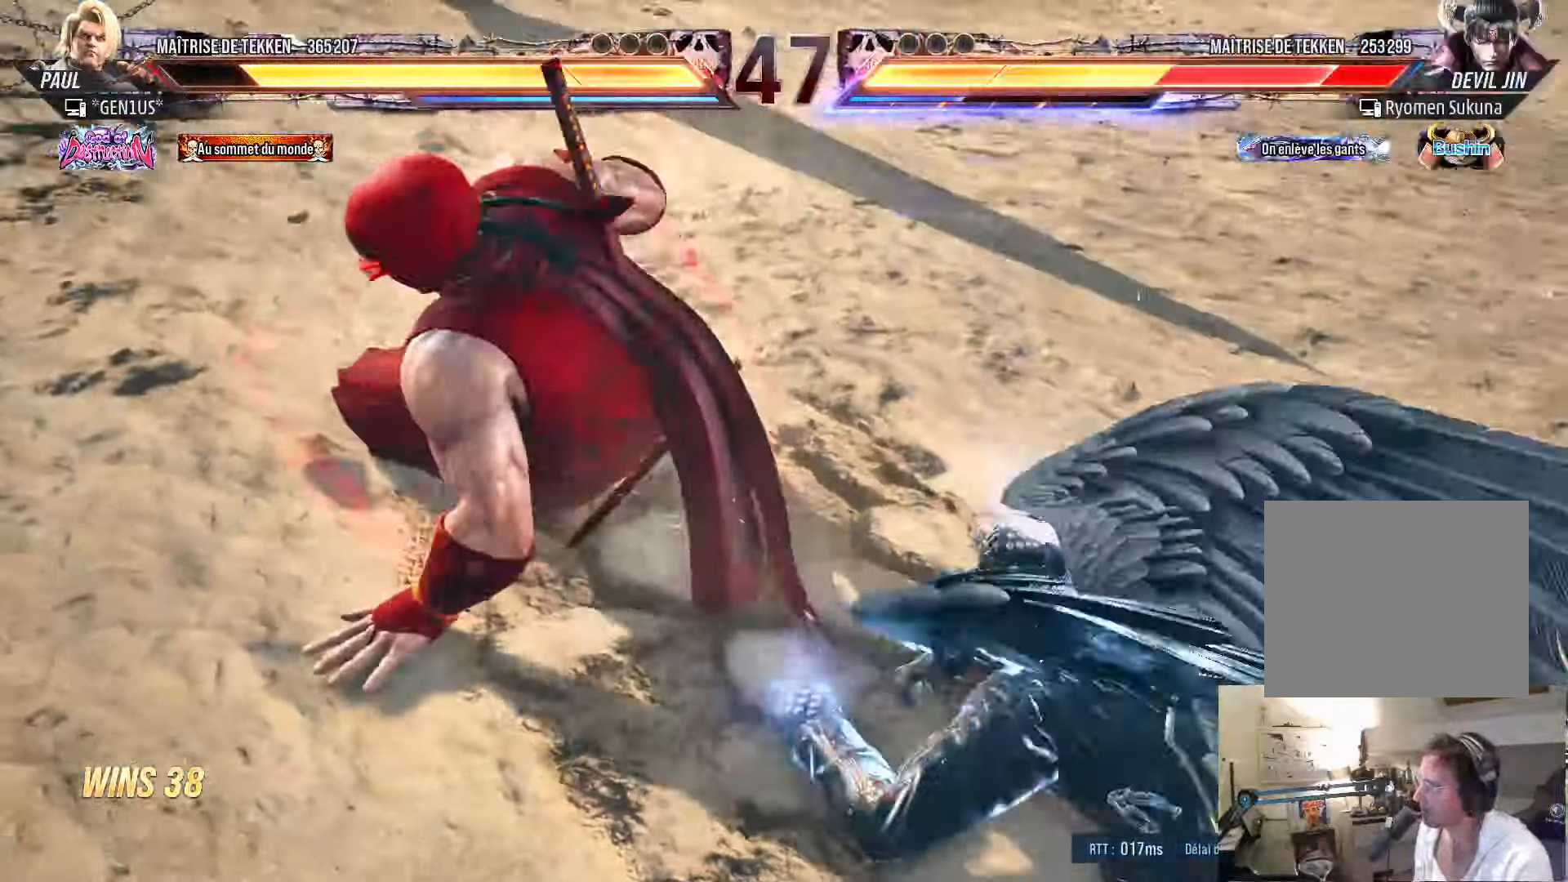
{"dt_ms": 500, "buttons": [], "left_stick": "center", "right_stick": "center", "events": [[83, "CROSS", "up"], [250, "SQUARE", "up"]]}
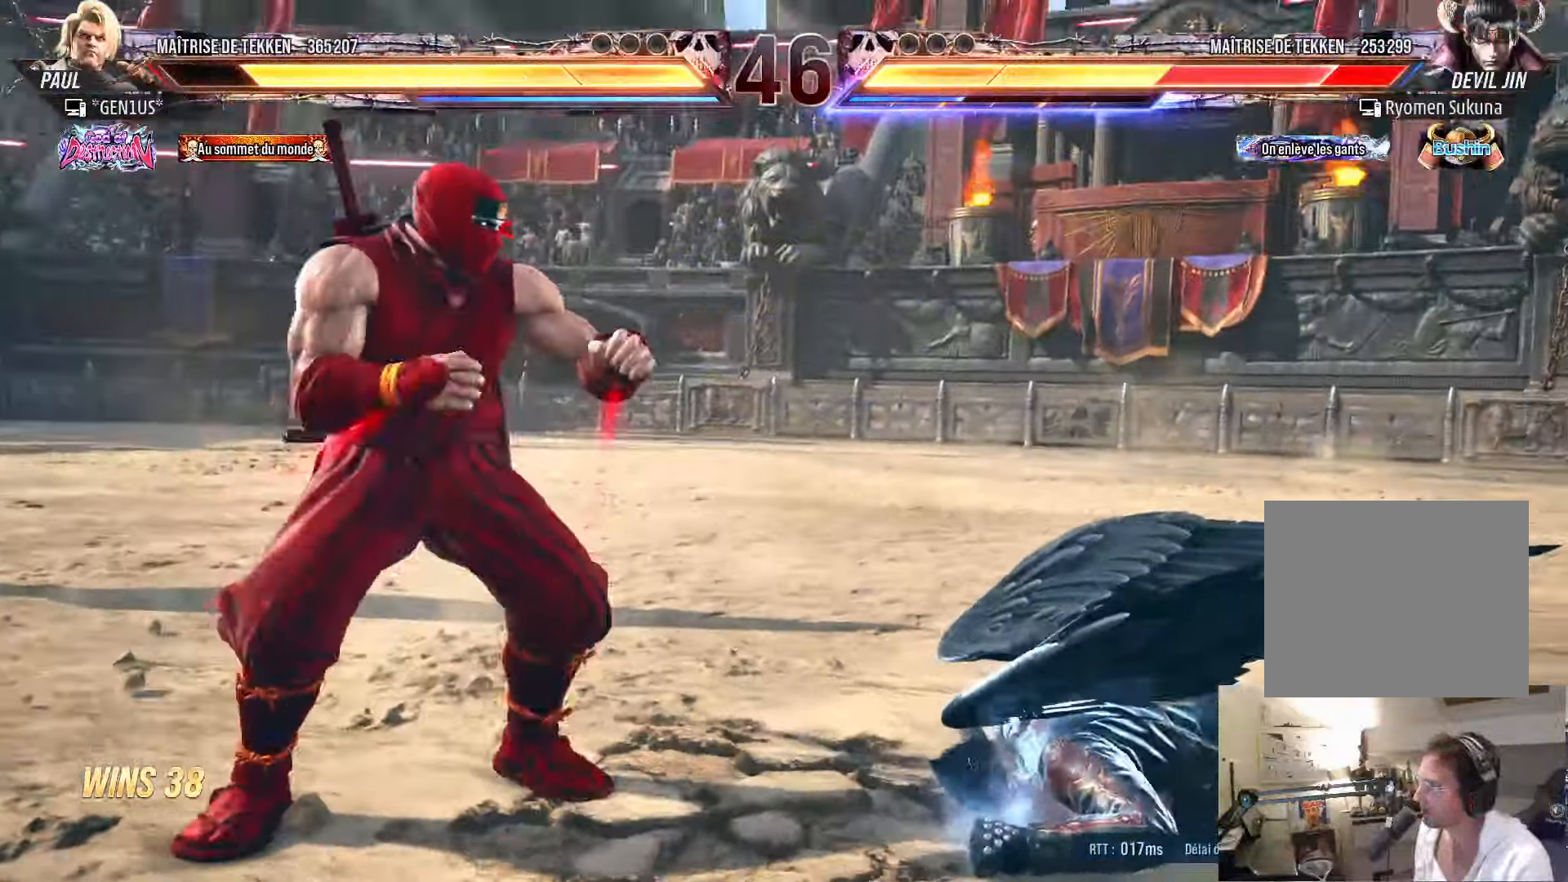
{"dt_ms": 1000, "buttons": ["CROSS"], "left_stick": "center", "right_stick": "down"}
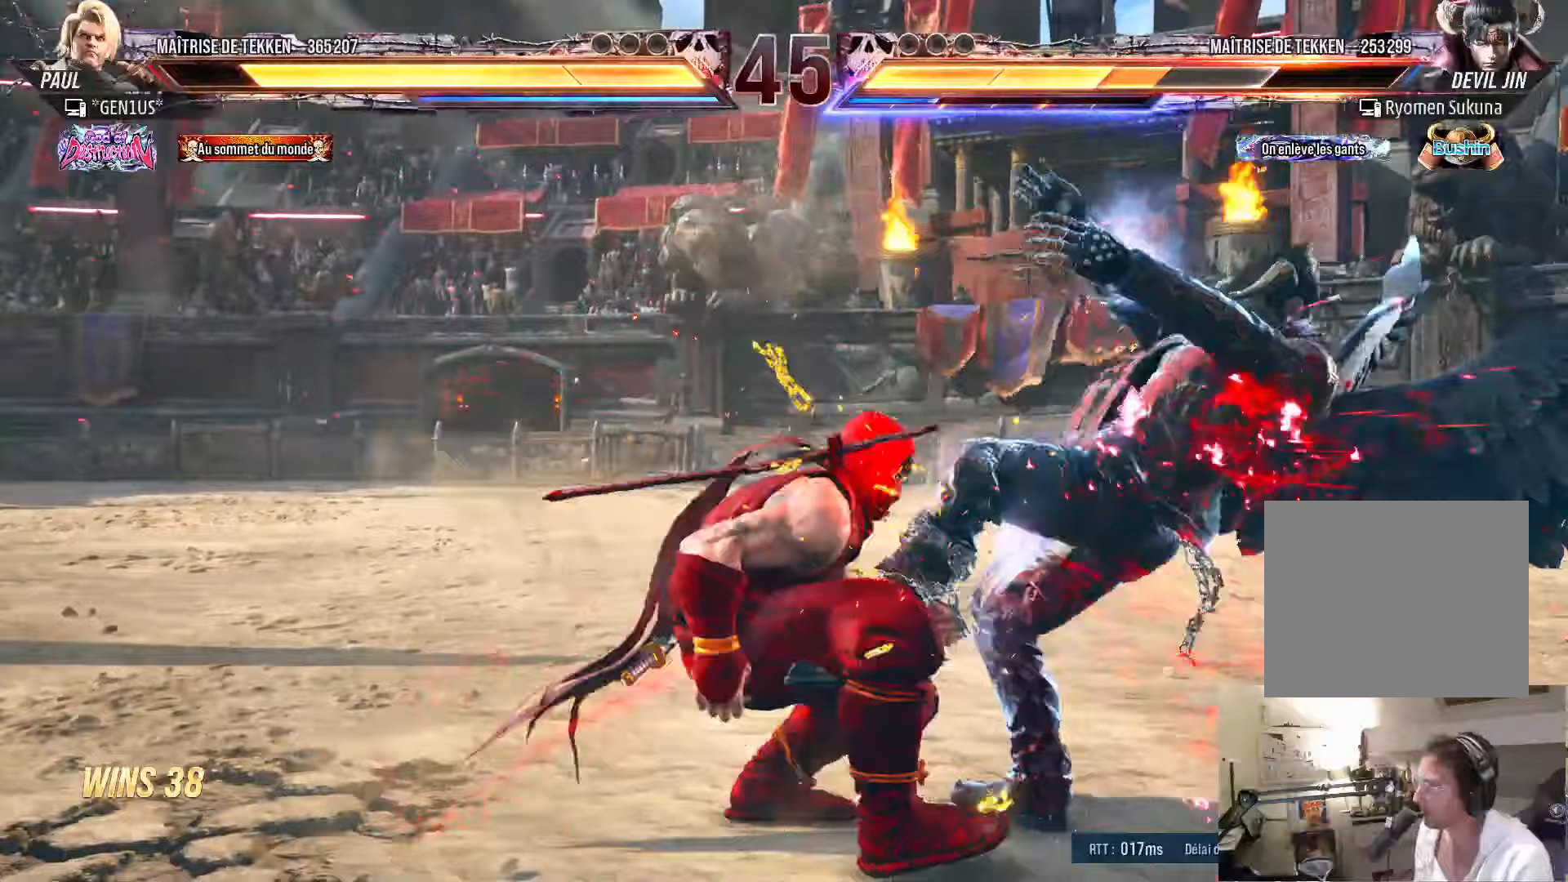
{"dt_ms": 500, "buttons": ["CROSS"], "left_stick": "center", "right_stick": "down", "events": [[33, "CROSS", "up"], [117, "CROSS", "down"], [167, "CROSS", "up"], [233, "CROSS", "down"]]}
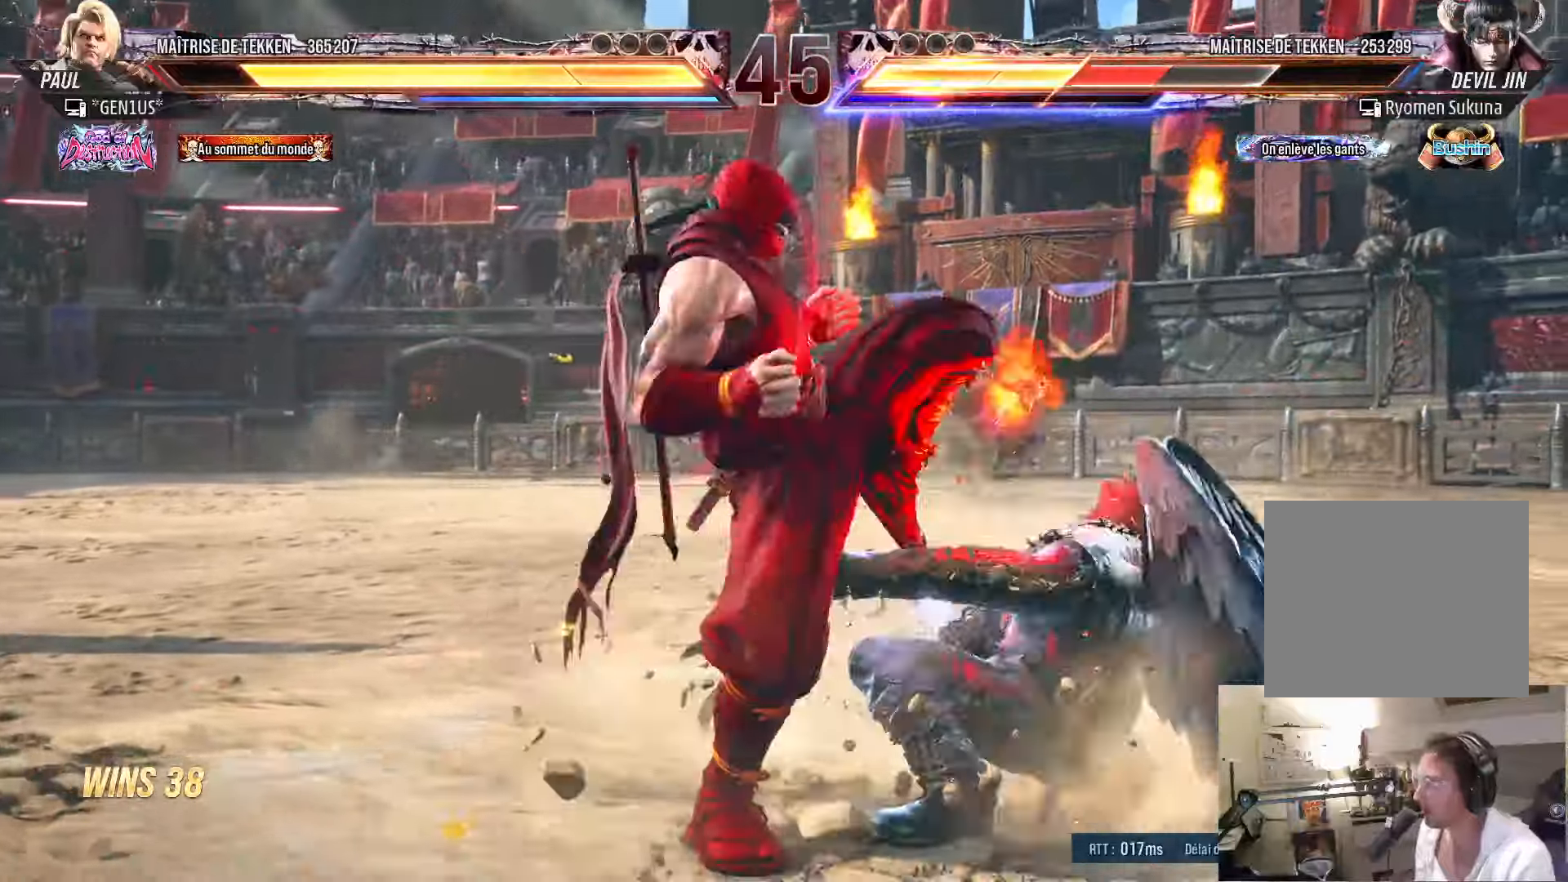
{"dt_ms": 500, "buttons": ["TRIANGLE"], "left_stick": "center", "right_stick": "center", "events": [[50, "CROSS", "up"], [367, "CROSS", "down"], [467, "CROSS", "up"], [483, "TRIANGLE", "down"], [500, "right_stick", "center"]]}
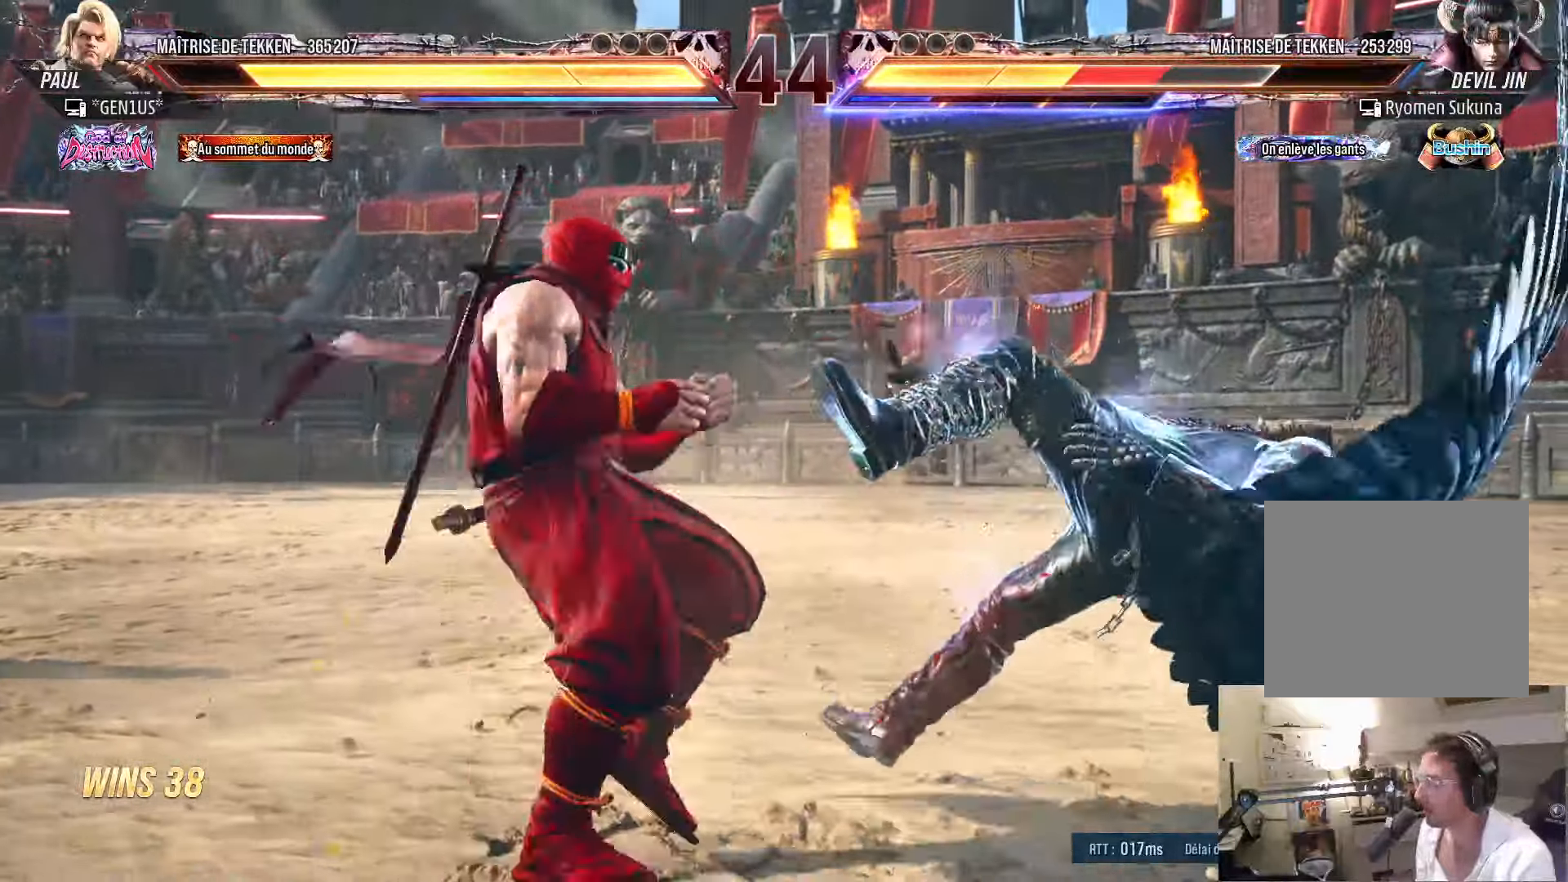
{"dt_ms": 500, "buttons": [], "left_stick": "center", "right_stick": "center", "events": [[83, "TRIANGLE", "up"]]}
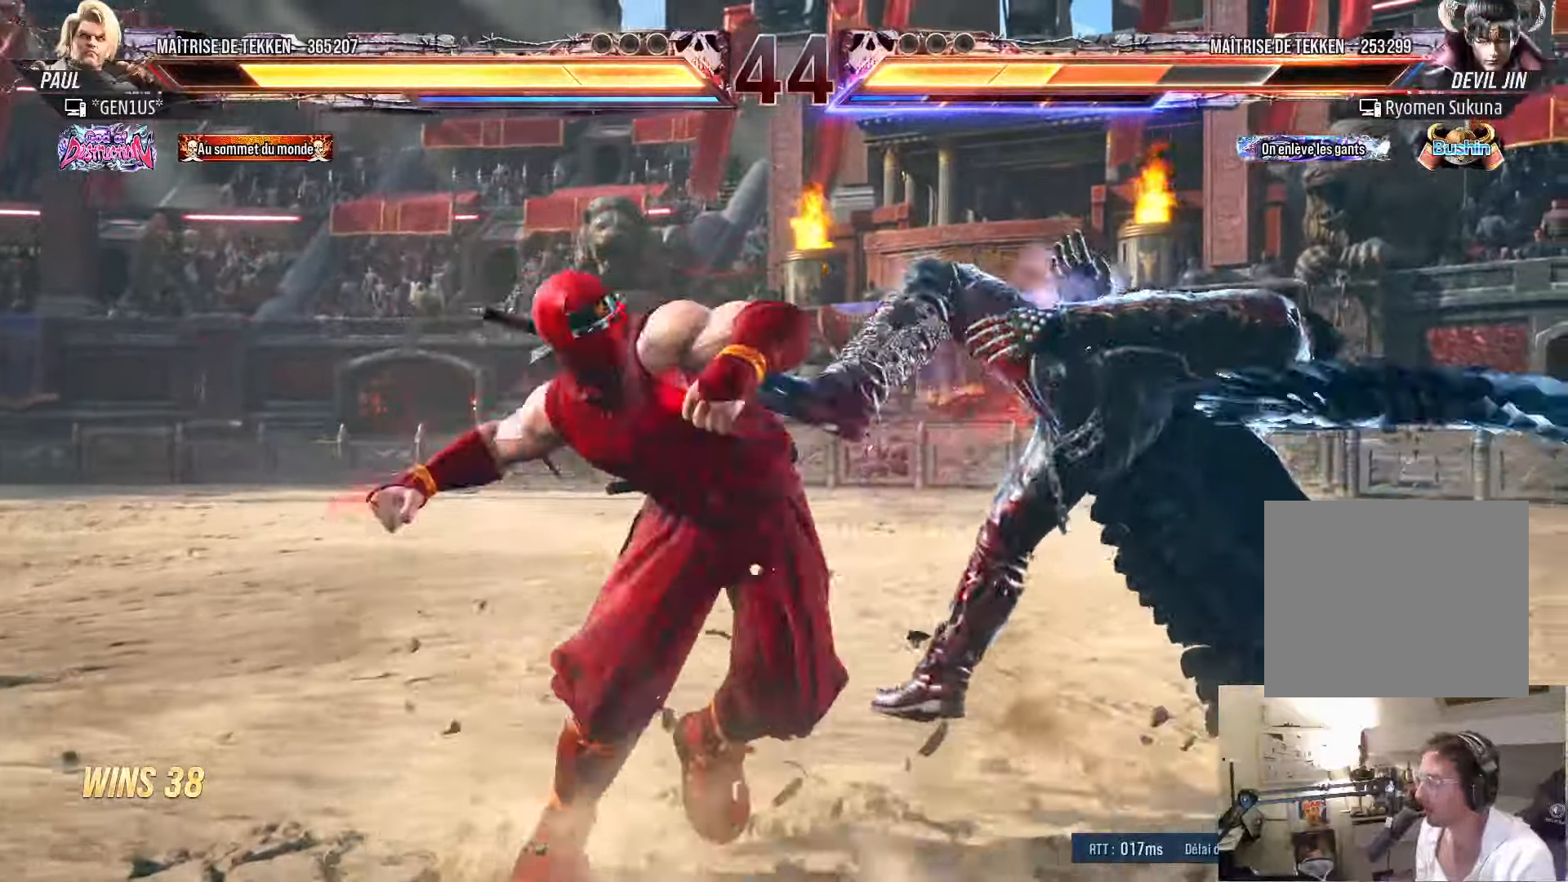
{"dt_ms": 500, "buttons": ["SQUARE", "DPAD_LEFT"], "left_stick": "center", "right_stick": "center", "events": [[383, "DPAD_LEFT", "down"], [383, "SQUARE", "down"], [433, "SQUARE", "up"], [500, "SQUARE", "down"]]}
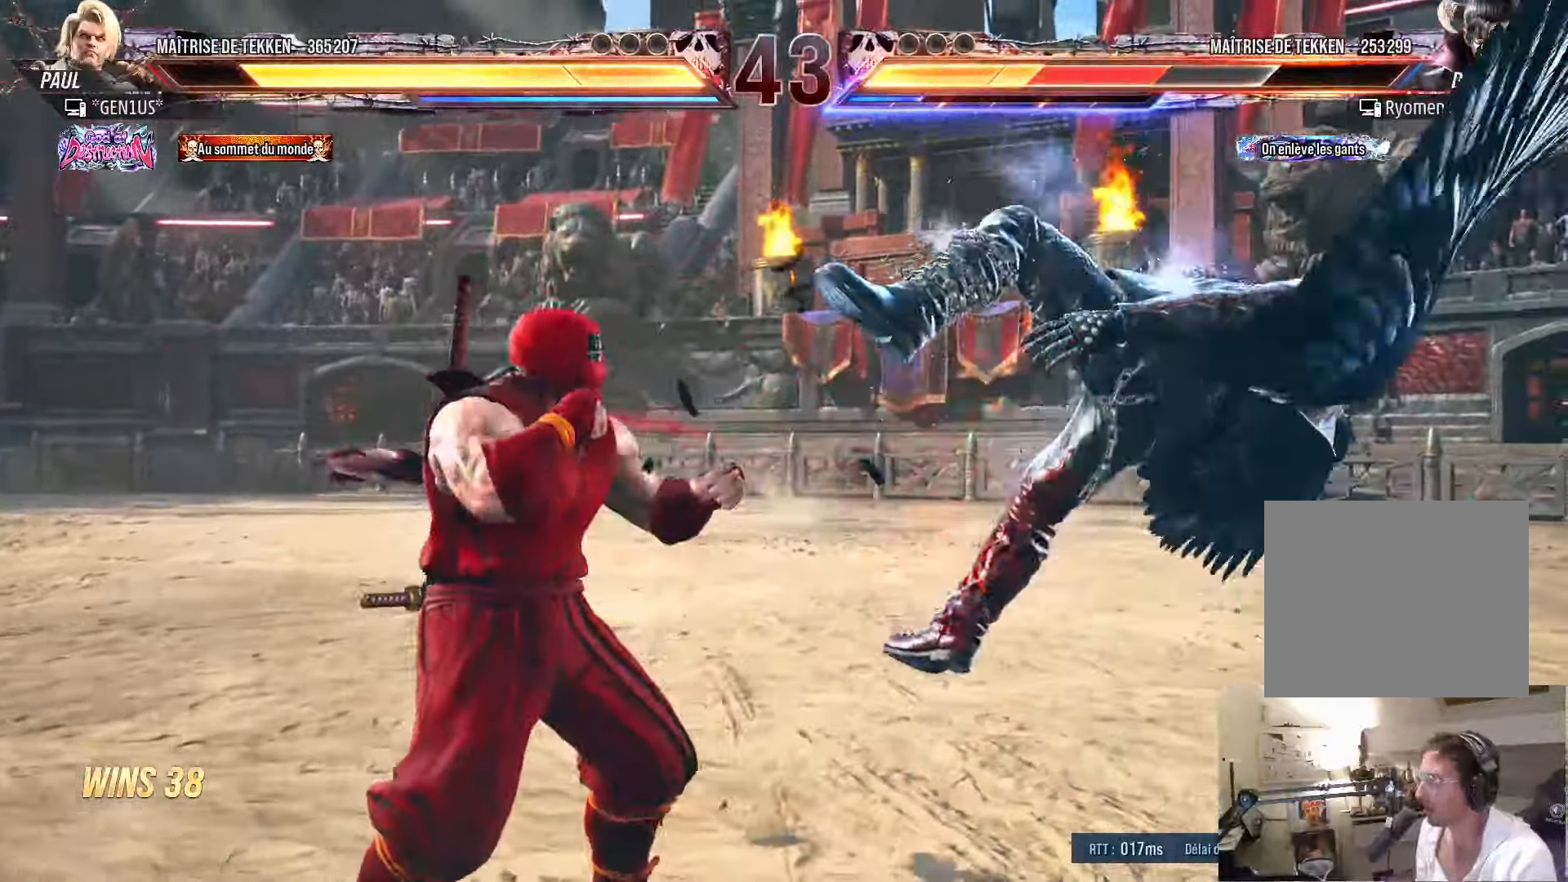
{"dt_ms": 500, "buttons": ["SQUARE", "TRIANGLE", "DPAD_LEFT"], "left_stick": "center", "right_stick": "center", "events": [[67, "SQUARE", "up"], [117, "TRIANGLE", "down"], [183, "TRIANGLE", "up"], [233, "TRIANGLE", "down"], [350, "SQUARE", "down"]]}
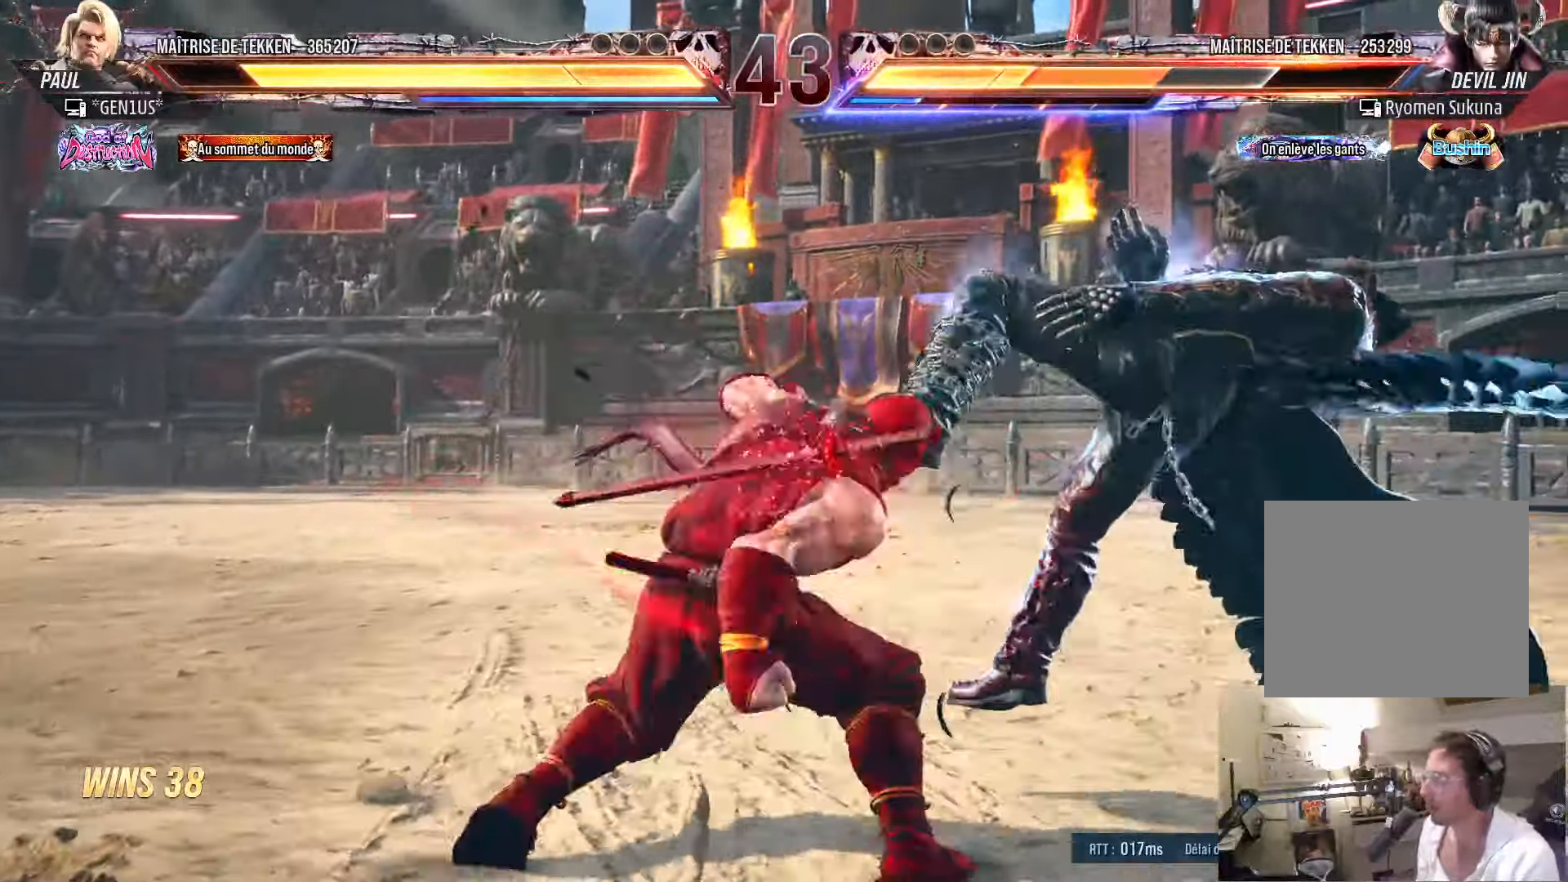
{"dt_ms": 500, "buttons": [], "left_stick": "center", "right_stick": "center", "events": [[167, "DPAD_LEFT", "up"], [250, "SQUARE", "up"], [267, "TRIANGLE", "up"]]}
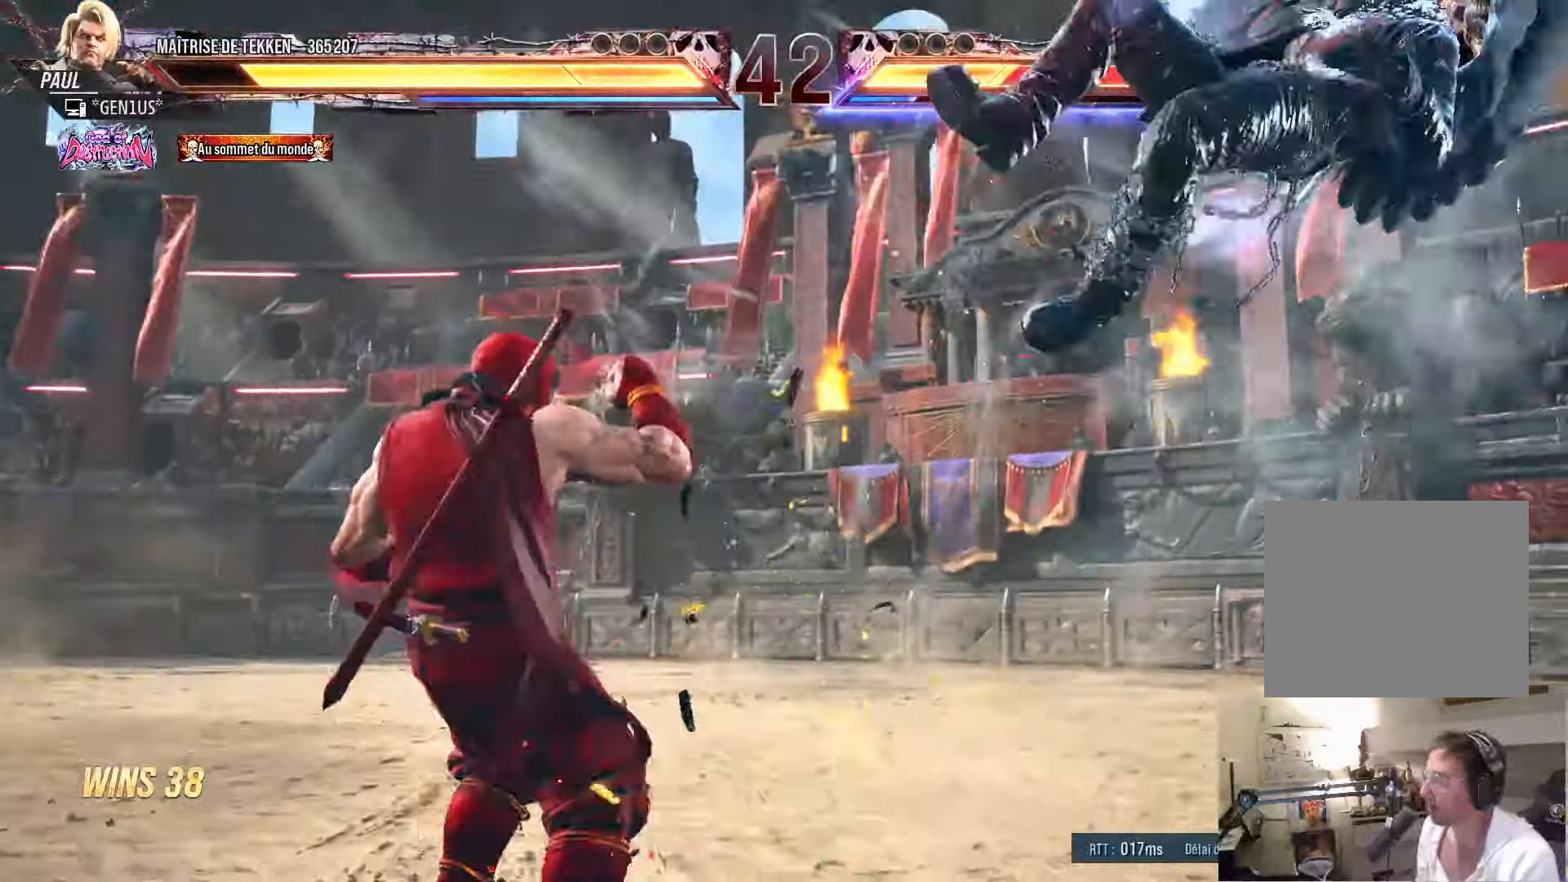
{"dt_ms": 500, "buttons": ["CROSS", "TRIANGLE"], "left_stick": "center", "right_stick": "center", "events": [[117, "DPAD_RIGHT", "down"], [167, "DPAD_RIGHT", "up"], [250, "DPAD_RIGHT", "down"], [433, "DPAD_RIGHT", "up"], [483, "CROSS", "down"], [483, "TRIANGLE", "down"]]}
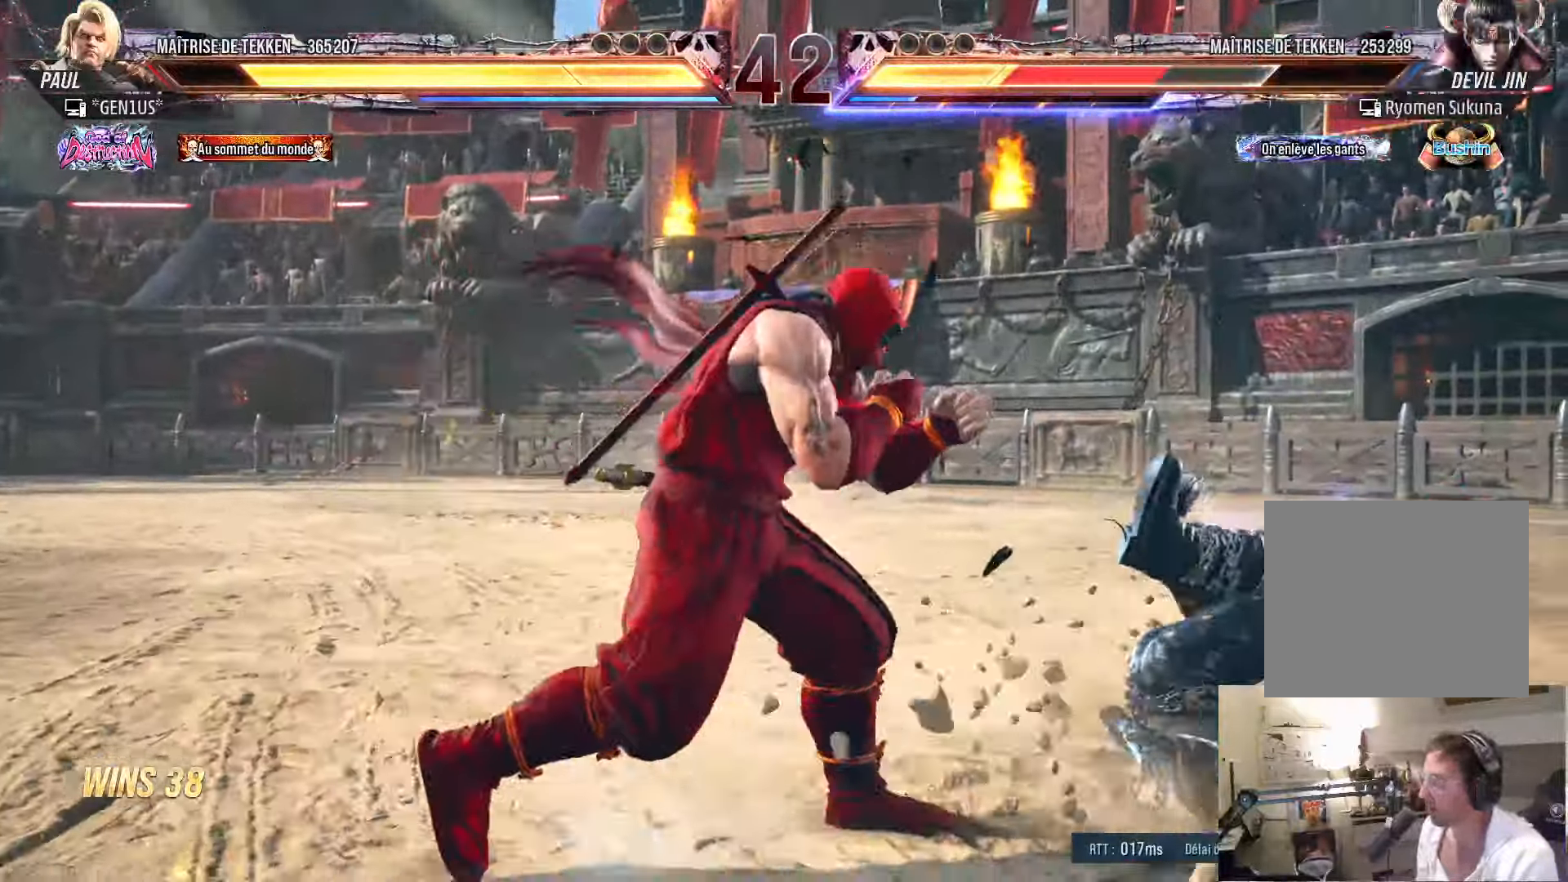
{"dt_ms": 500, "buttons": [], "left_stick": "center", "right_stick": "center", "events": [[50, "CROSS", "up"], [50, "TRIANGLE", "up"]]}
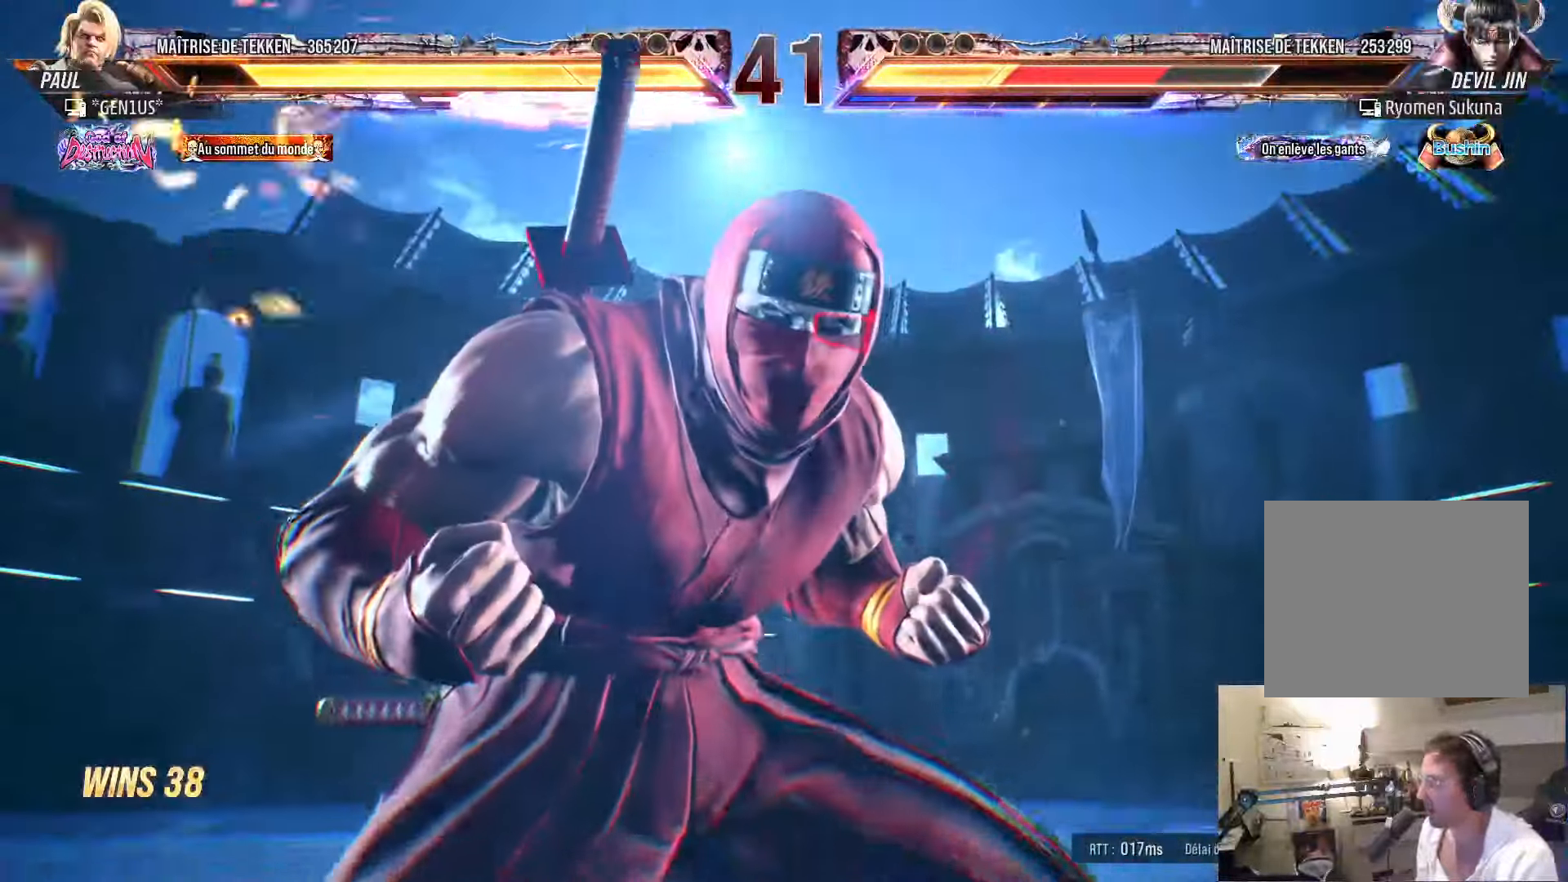
{"dt_ms": 500, "buttons": [], "left_stick": "center", "right_stick": "center", "events": []}
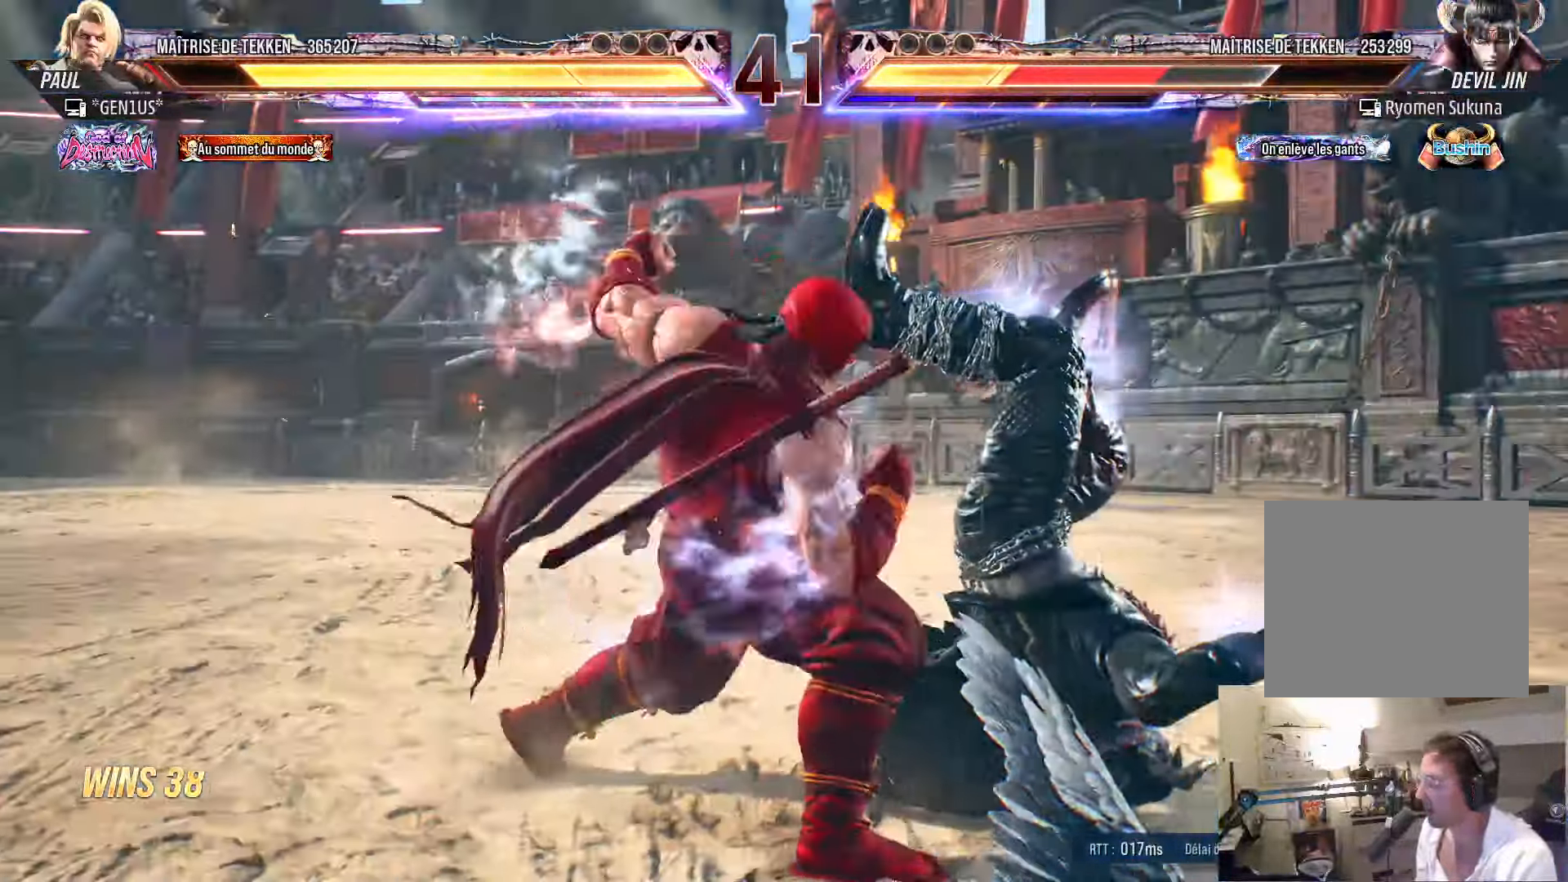
{"dt_ms": 500, "buttons": ["DPAD_RIGHT"], "left_stick": "center", "right_stick": "down", "events": [[367, "DPAD_RIGHT", "down"], [433, "DPAD_RIGHT", "up"], [467, "DPAD_RIGHT", "down"], [500, "right_stick", "down"]]}
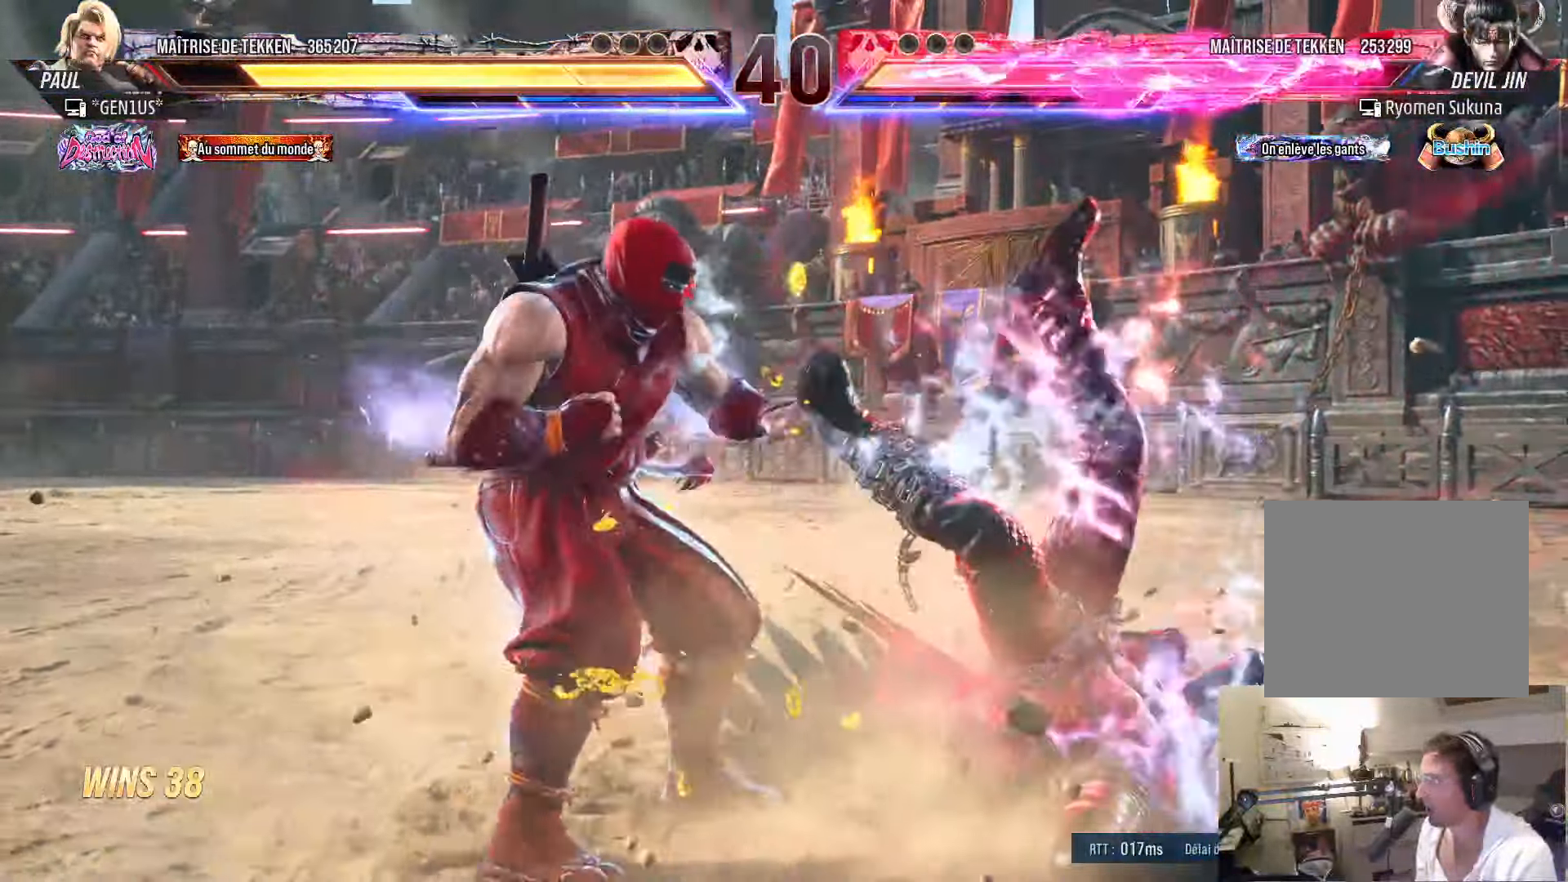
{"dt_ms": 500, "buttons": ["DPAD_RIGHT"], "left_stick": "center", "right_stick": "center", "events": [[67, "right_stick", "center"], [100, "DPAD_RIGHT", "up"], [117, "DPAD_DOWN", "down"], [167, "DPAD_RIGHT", "down"], [184, "DPAD_DOWN", "up"], [250, "TRIANGLE", "down"], [317, "TRIANGLE", "up"]]}
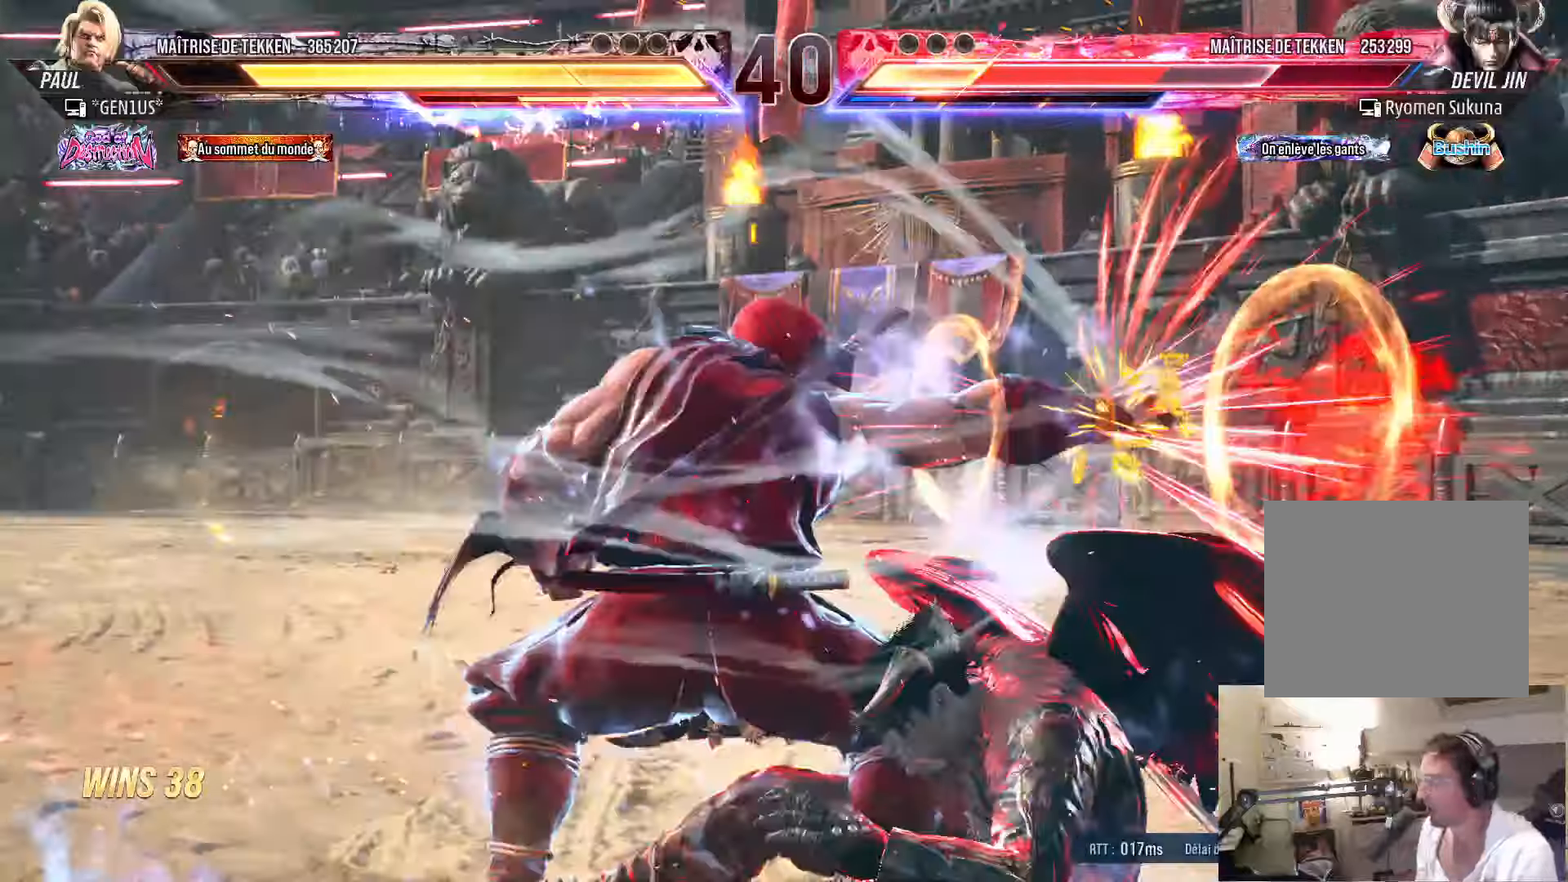
{"dt_ms": 500, "buttons": ["DPAD_RIGHT"], "left_stick": "center", "right_stick": "center", "events": []}
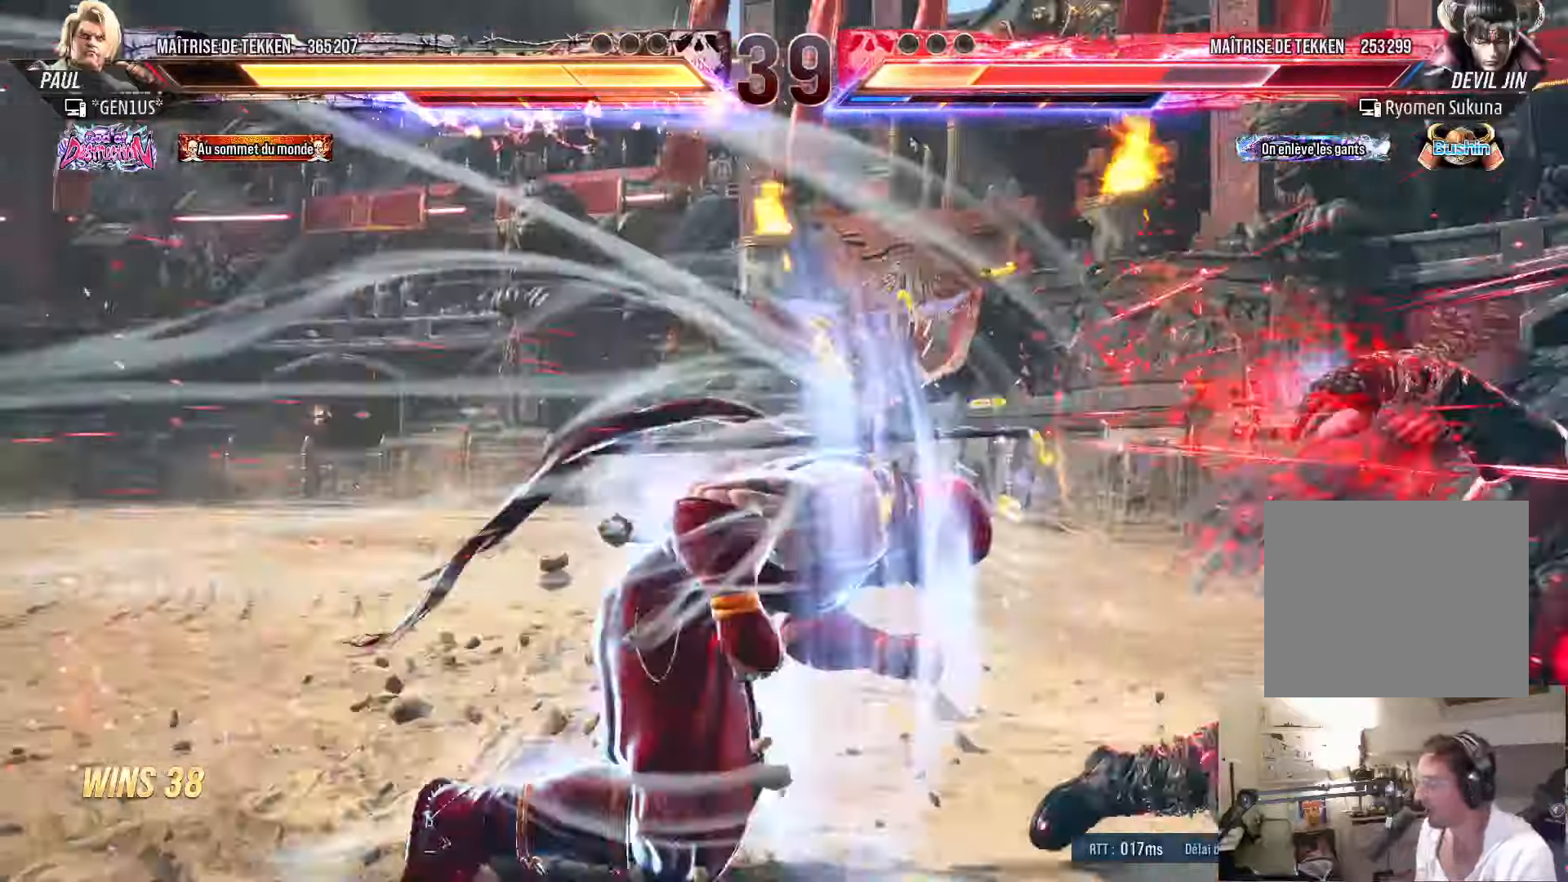
{"dt_ms": 500, "buttons": [], "left_stick": "center", "right_stick": "center", "events": [[67, "DPAD_RIGHT", "up"], [284, "DPAD_DOWN", "down"], [417, "DPAD_DOWN", "up"]]}
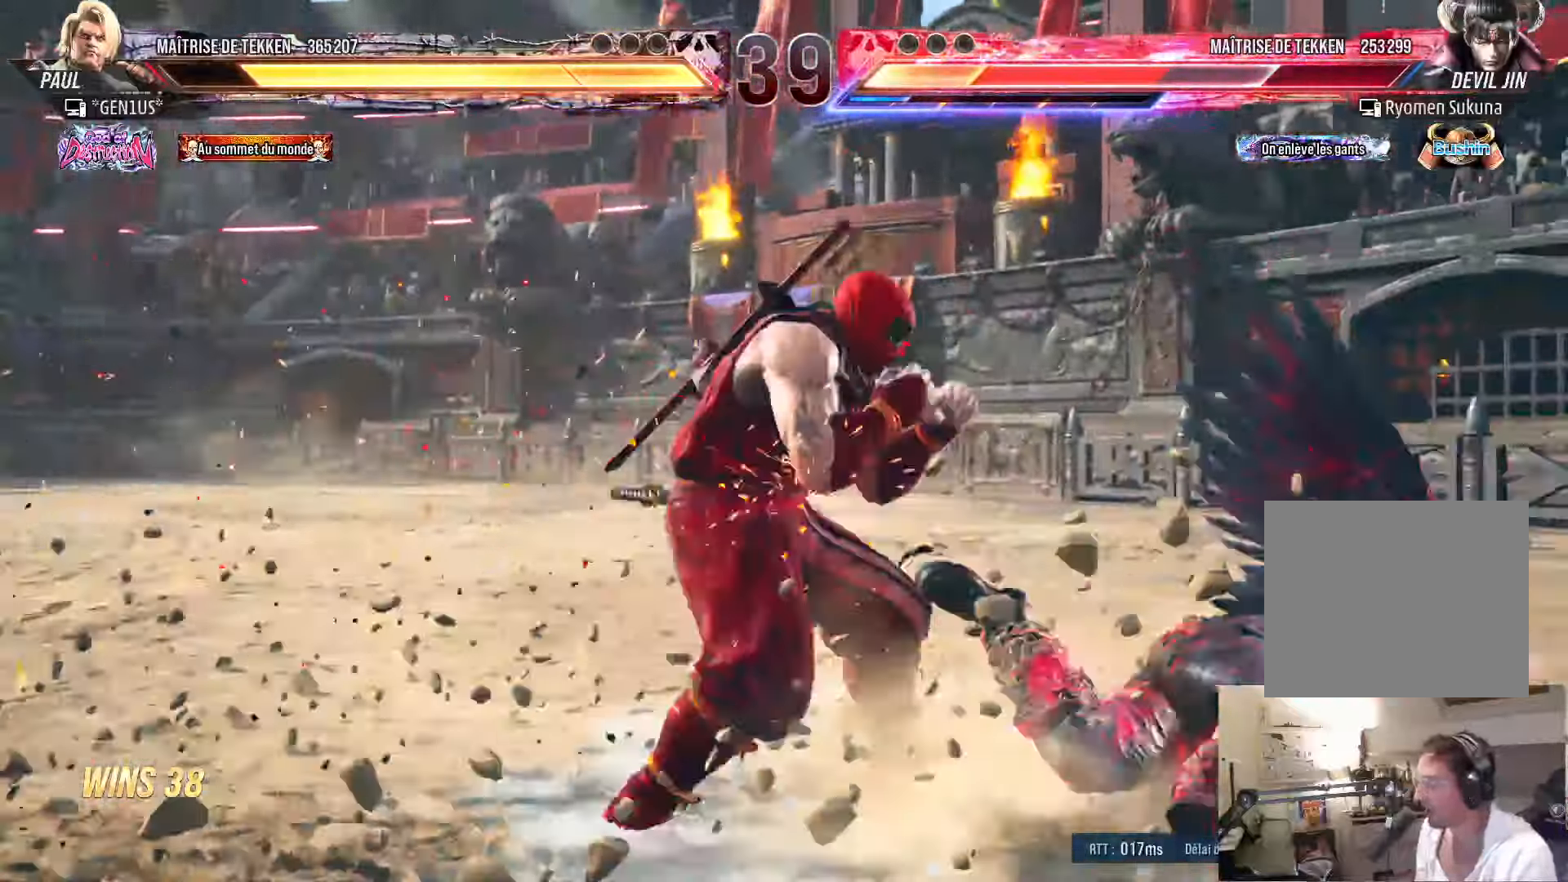
{"dt_ms": 500, "buttons": [], "left_stick": "center", "right_stick": "center", "events": [[67, "DPAD_DOWN", "down"], [100, "DPAD_RIGHT", "down"], [134, "DPAD_DOWN", "up"], [167, "TRIANGLE", "down"], [234, "DPAD_RIGHT", "up"], [234, "TRIANGLE", "up"], [250, "SQUARE", "down"], [400, "SQUARE", "up"]]}
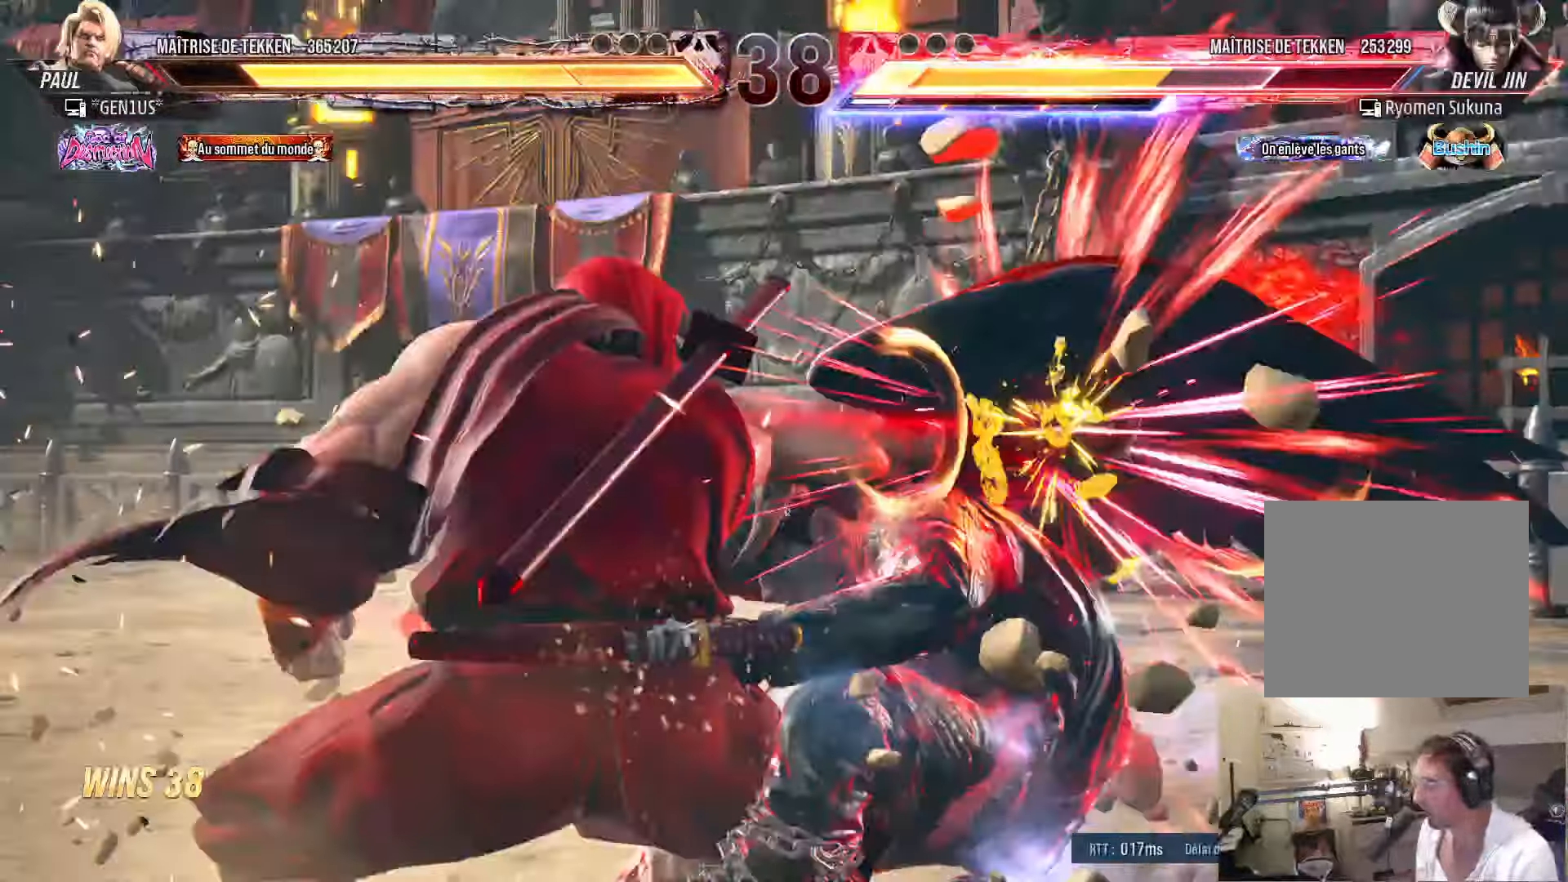
{"dt_ms": 500, "buttons": [], "left_stick": "center", "right_stick": "center", "events": []}
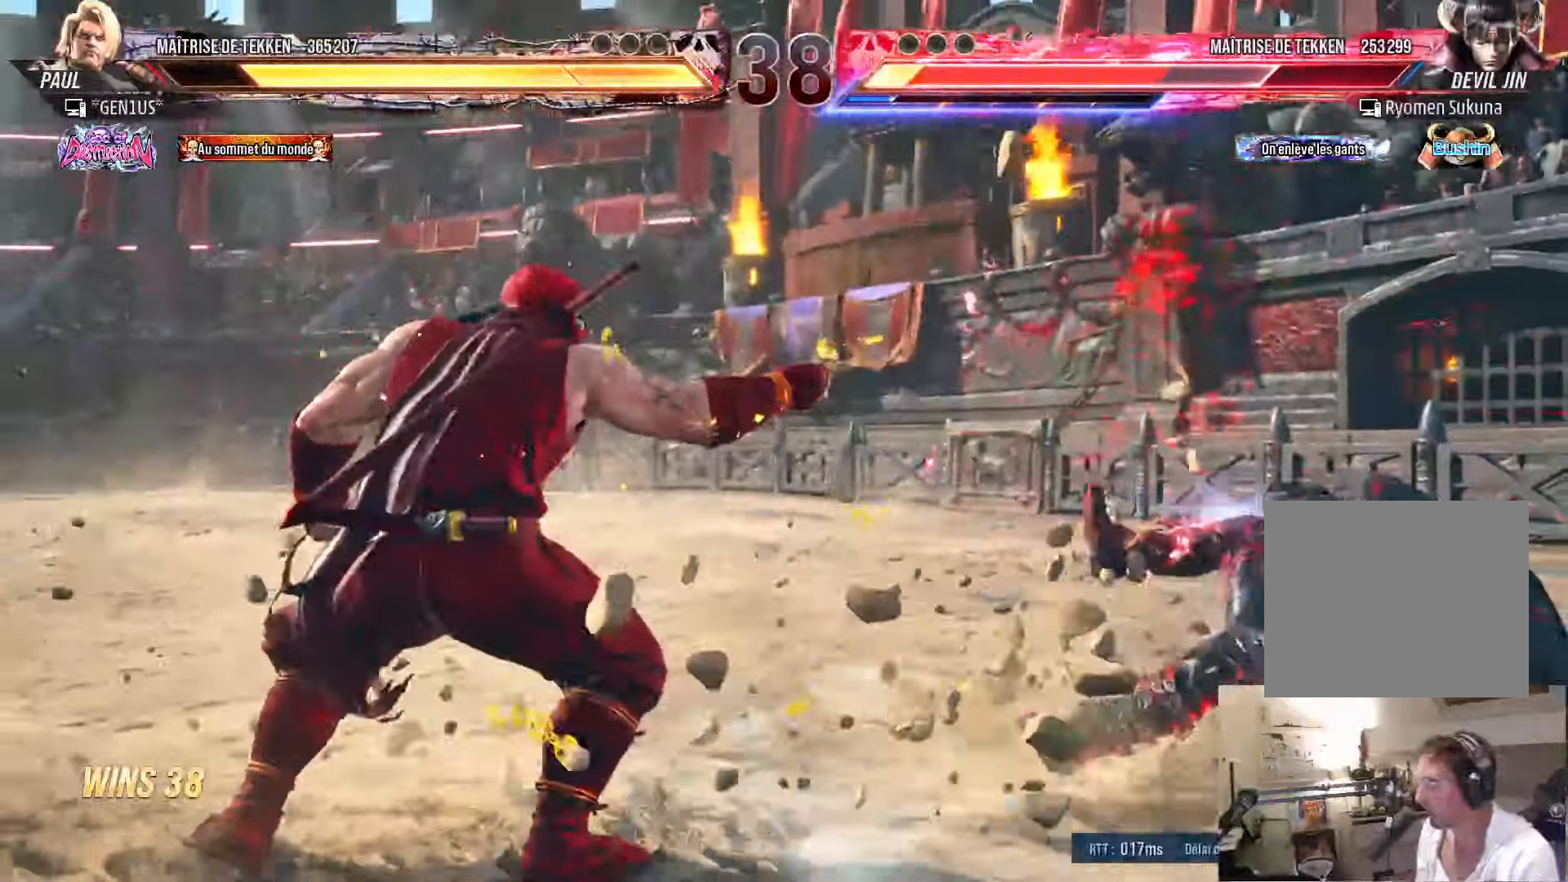
{"dt_ms": 500, "buttons": ["DPAD_RIGHT"], "left_stick": "center", "right_stick": "center", "events": [[17, "DPAD_RIGHT", "down"], [100, "DPAD_RIGHT", "up"], [167, "DPAD_RIGHT", "down"], [250, "DPAD_RIGHT", "up"], [317, "DPAD_RIGHT", "down"], [400, "DPAD_RIGHT", "up"], [434, "DPAD_RIGHT", "down"]]}
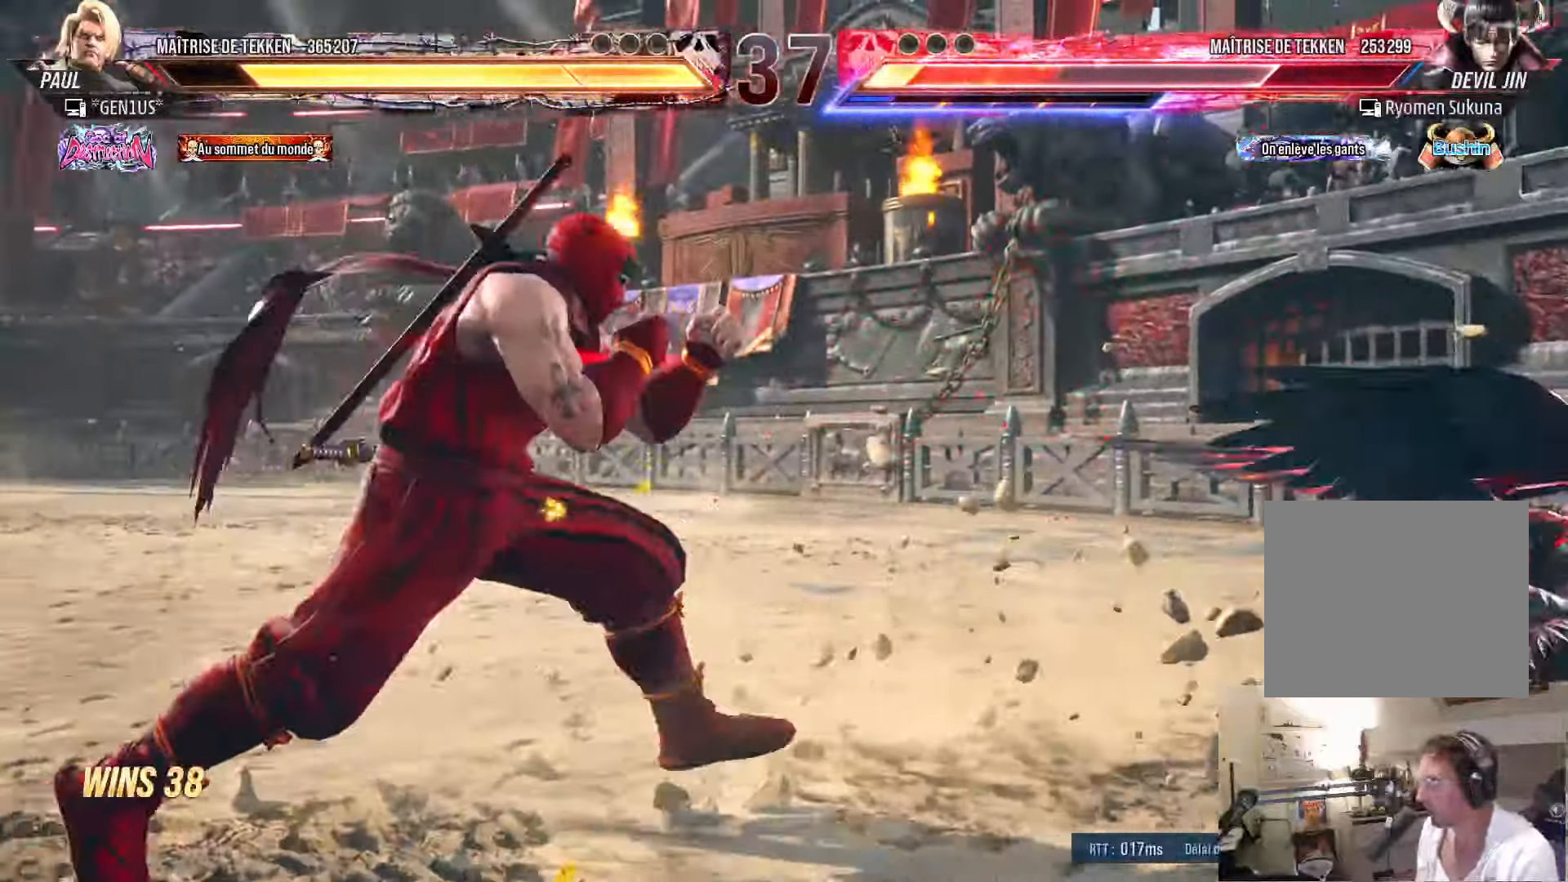
{"dt_ms": 500, "buttons": [], "left_stick": "center", "right_stick": "center", "events": [[150, "DPAD_RIGHT", "up"], [167, "DPAD_DOWN", "down"], [167, "SQUARE", "down"], [217, "DPAD_DOWN", "up"], [217, "SQUARE", "up"], [267, "CIRCLE", "down"], [334, "CIRCLE", "up"]]}
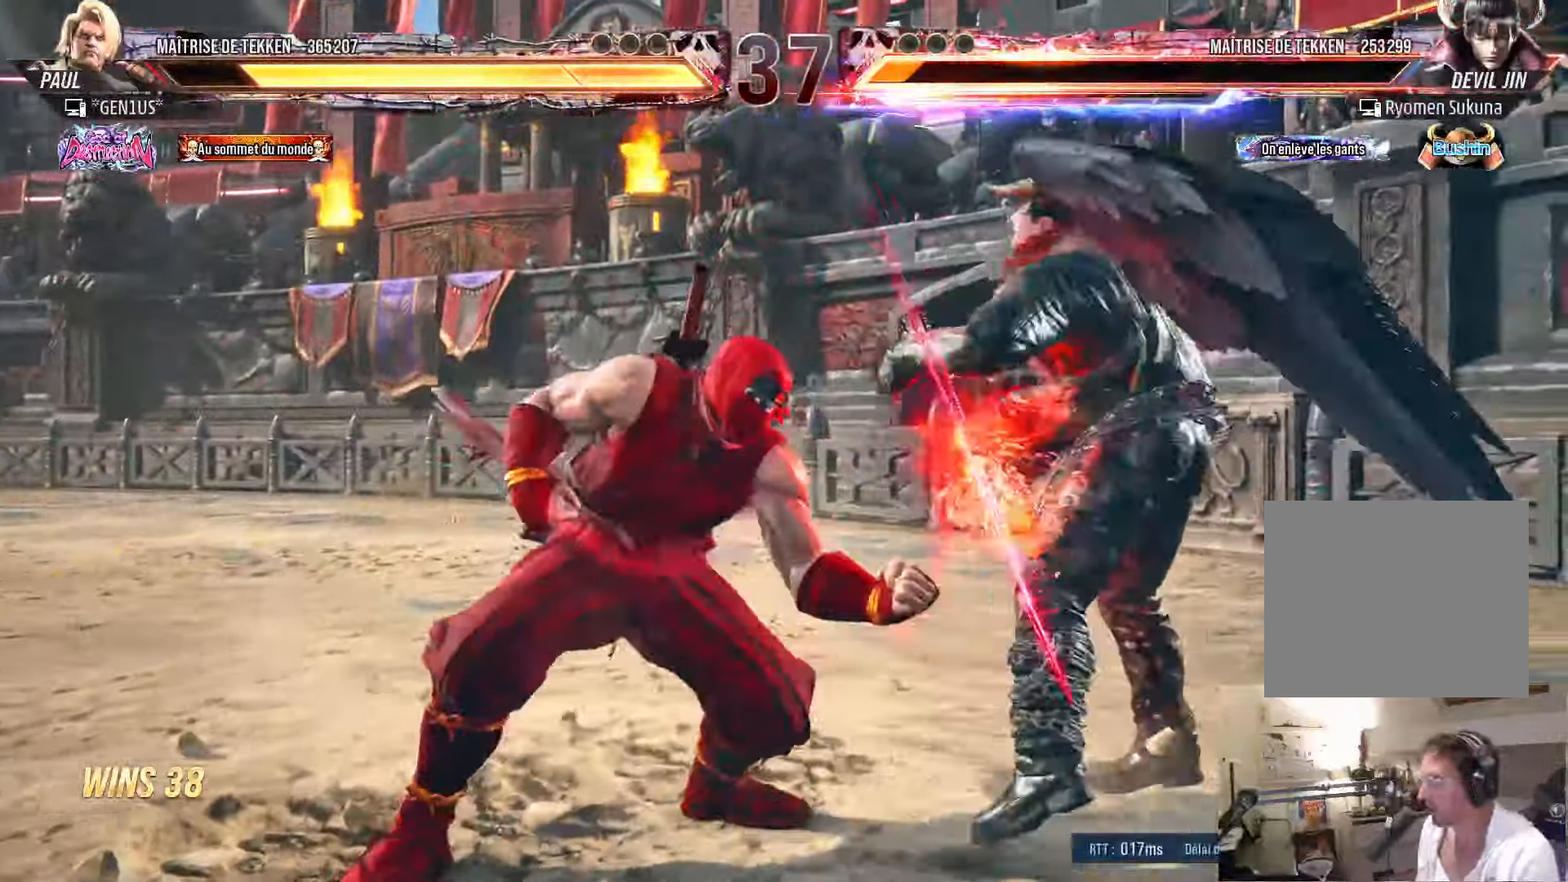
{"dt_ms": 500, "buttons": ["CIRCLE"], "left_stick": "center", "right_stick": "center", "events": [[467, "CIRCLE", "down"]]}
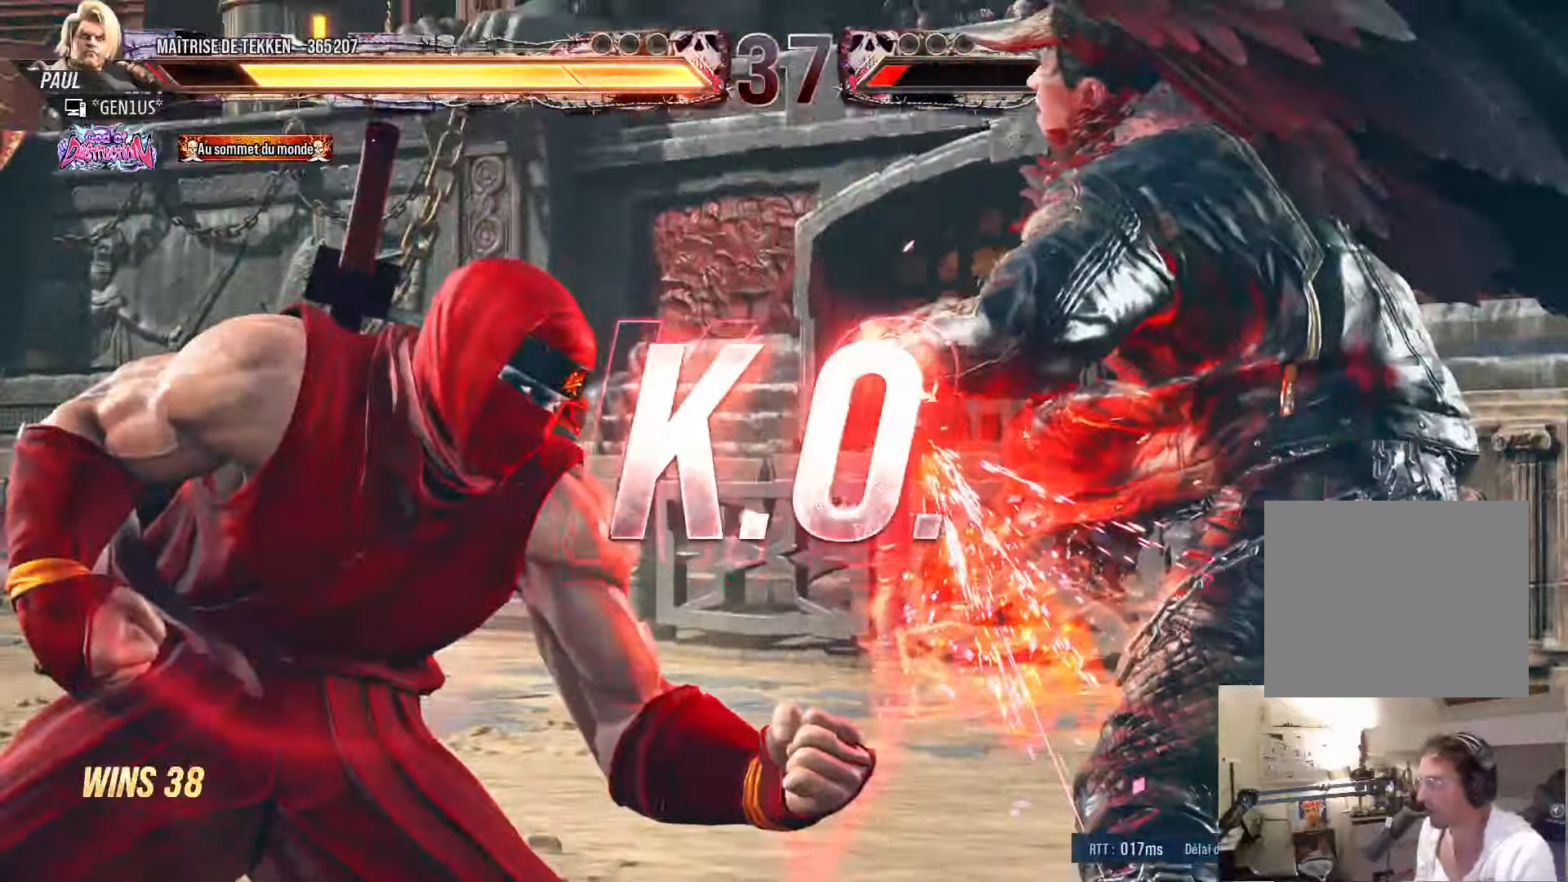
{"dt_ms": 500, "buttons": ["CIRCLE"], "left_stick": "center", "right_stick": "center", "events": [[67, "CIRCLE", "up"], [234, "CIRCLE", "down"], [334, "CIRCLE", "up"], [384, "TRIANGLE", "down"], [417, "CIRCLE", "down"], [417, "TRIANGLE", "up"]]}
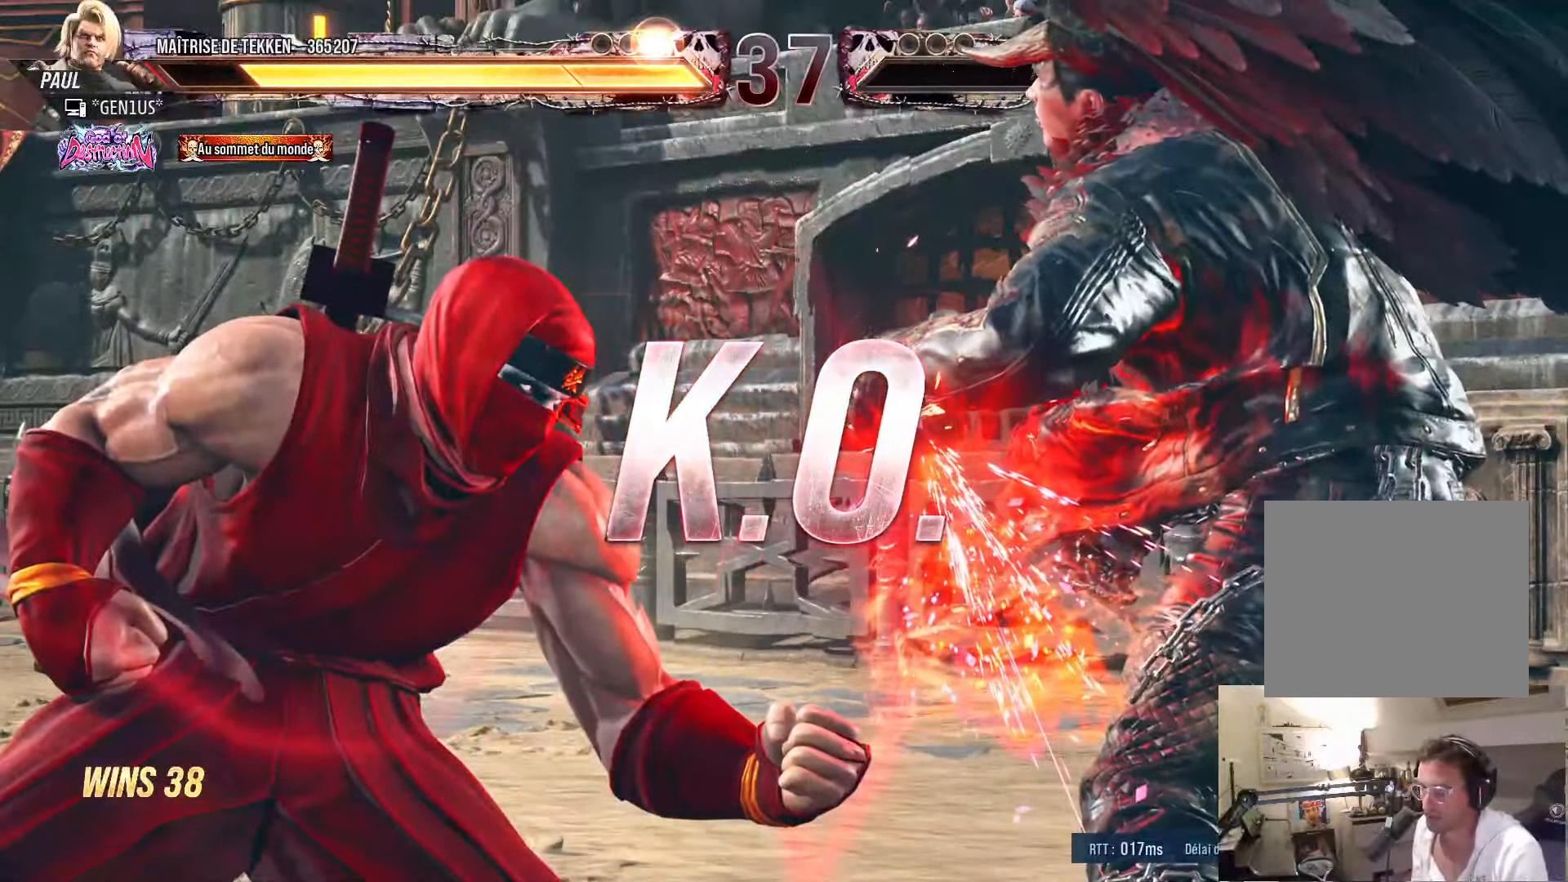
{"dt_ms": 500, "buttons": ["CIRCLE", "TRIANGLE"], "left_stick": "center", "right_stick": "center", "events": [[34, "TRIANGLE", "down"], [67, "CIRCLE", "up"], [84, "TRIANGLE", "up"], [167, "CIRCLE", "down"], [200, "TRIANGLE", "down"], [217, "CIRCLE", "up"], [250, "TRIANGLE", "up"], [334, "TRIANGLE", "down"], [350, "CIRCLE", "down"], [400, "CIRCLE", "up"], [400, "TRIANGLE", "up"], [484, "CIRCLE", "down"], [484, "TRIANGLE", "down"]]}
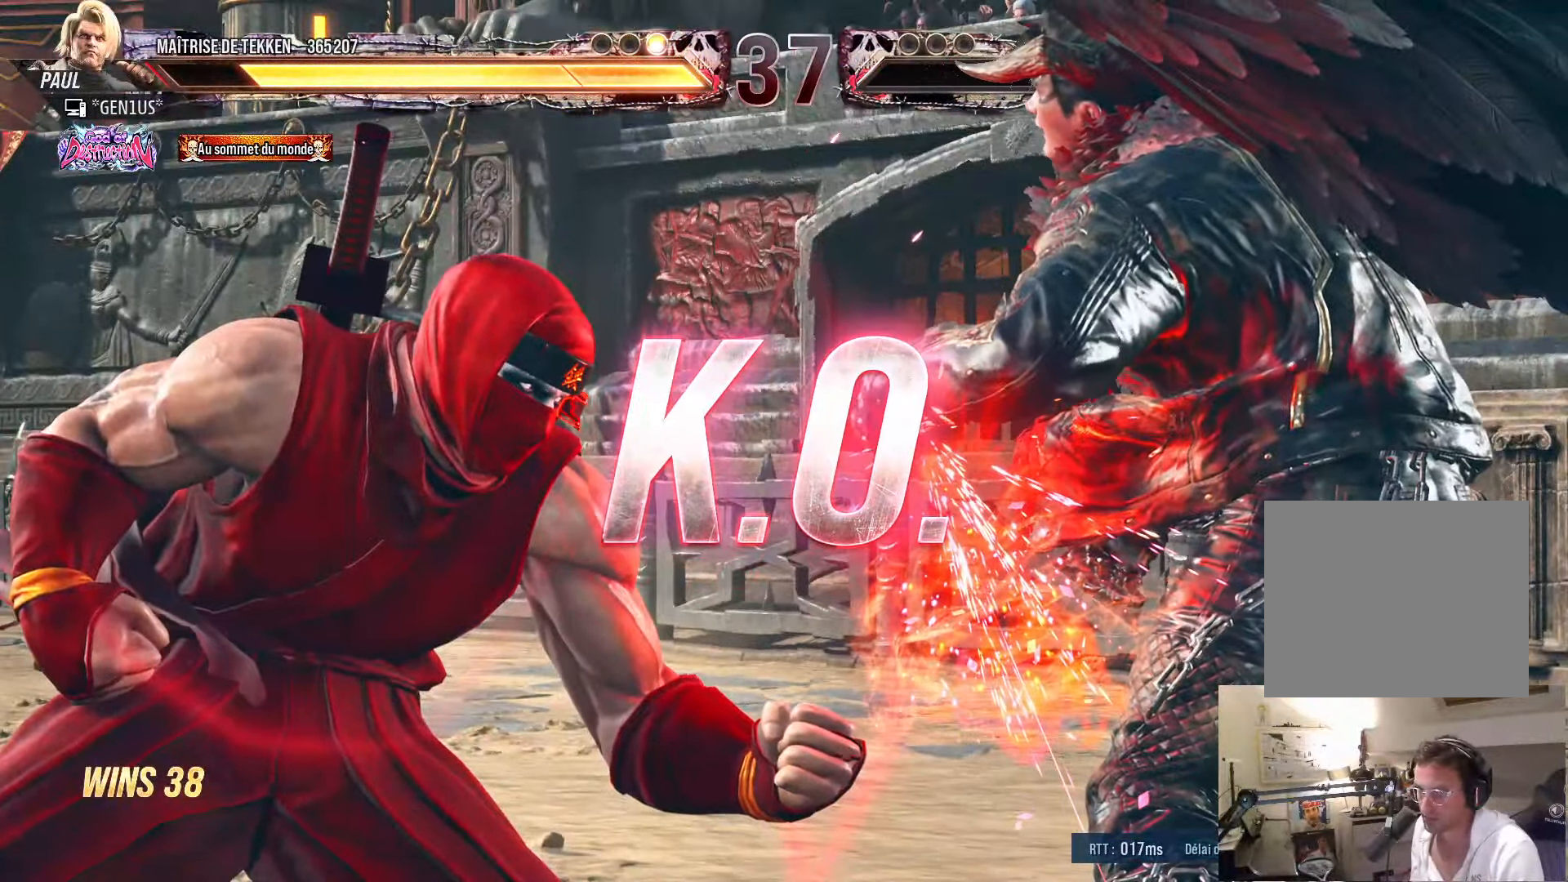
{"dt_ms": 500, "buttons": [], "left_stick": "center", "right_stick": "center", "events": [[50, "TRIANGLE", "up"], [67, "CIRCLE", "up"], [133, "CIRCLE", "down"], [150, "TRIANGLE", "down"], [183, "TRIANGLE", "up"], [266, "TRIANGLE", "down"], [316, "CIRCLE", "up"], [316, "TRIANGLE", "up"], [416, "CIRCLE", "down"], [416, "TRIANGLE", "down"], [466, "CIRCLE", "up"], [466, "TRIANGLE", "up"]]}
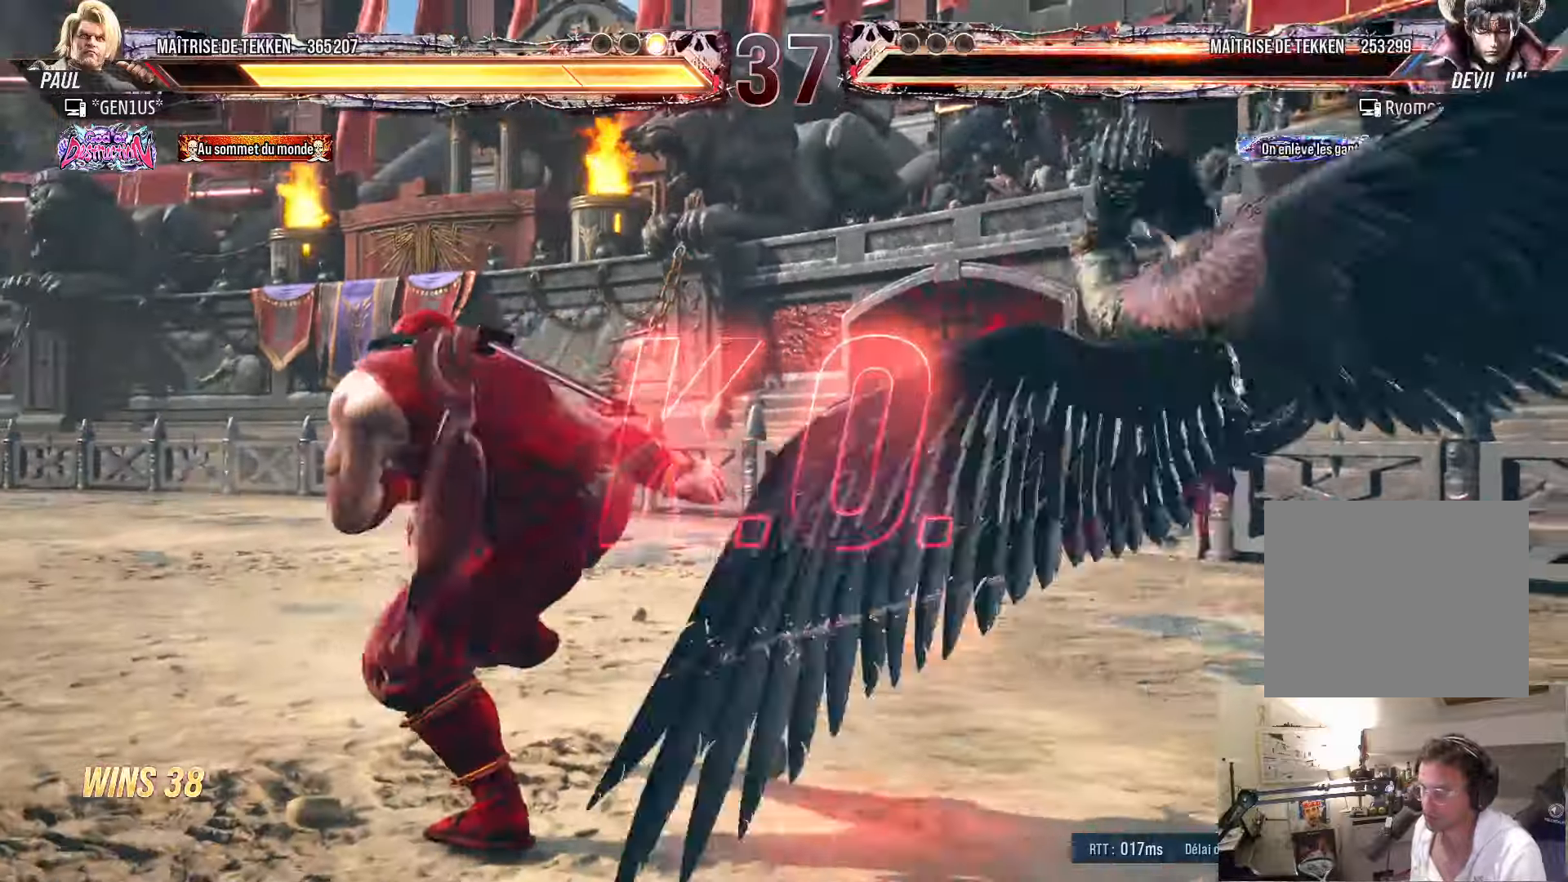
{"dt_ms": 500, "buttons": [], "left_stick": "center", "right_stick": "center", "events": [[50, "TRIANGLE", "down"], [133, "TRIANGLE", "up"]]}
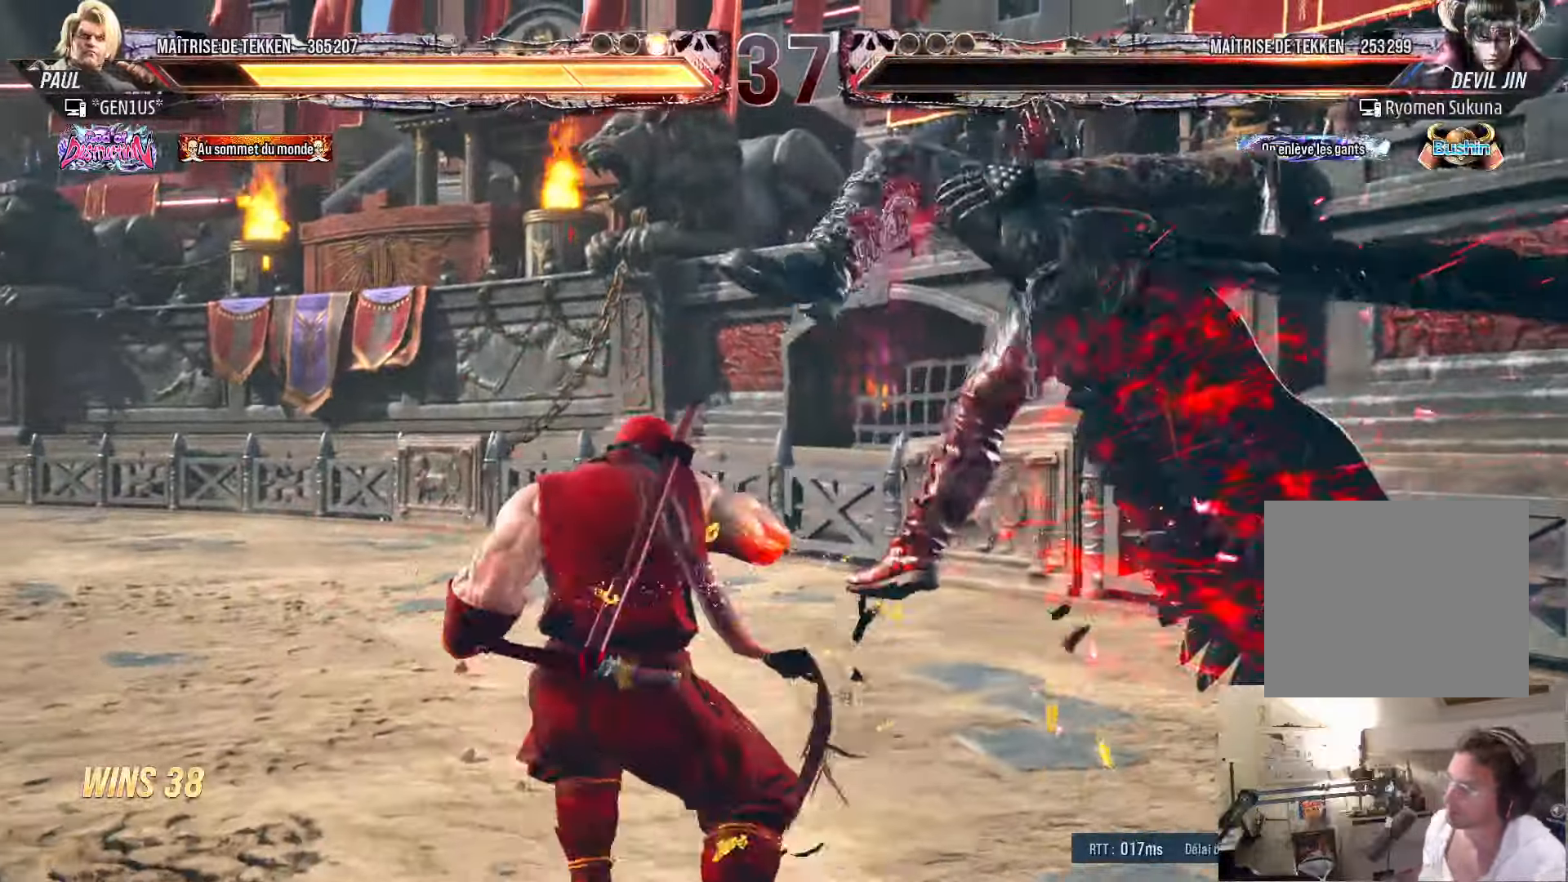
{"dt_ms": 500, "buttons": ["DPAD_RIGHT"], "left_stick": "center", "right_stick": "center", "events": [[33, "DPAD_DOWN", "down"], [116, "DPAD_DOWN", "up"], [316, "DPAD_RIGHT", "down"], [366, "DPAD_RIGHT", "up"], [466, "DPAD_RIGHT", "down"]]}
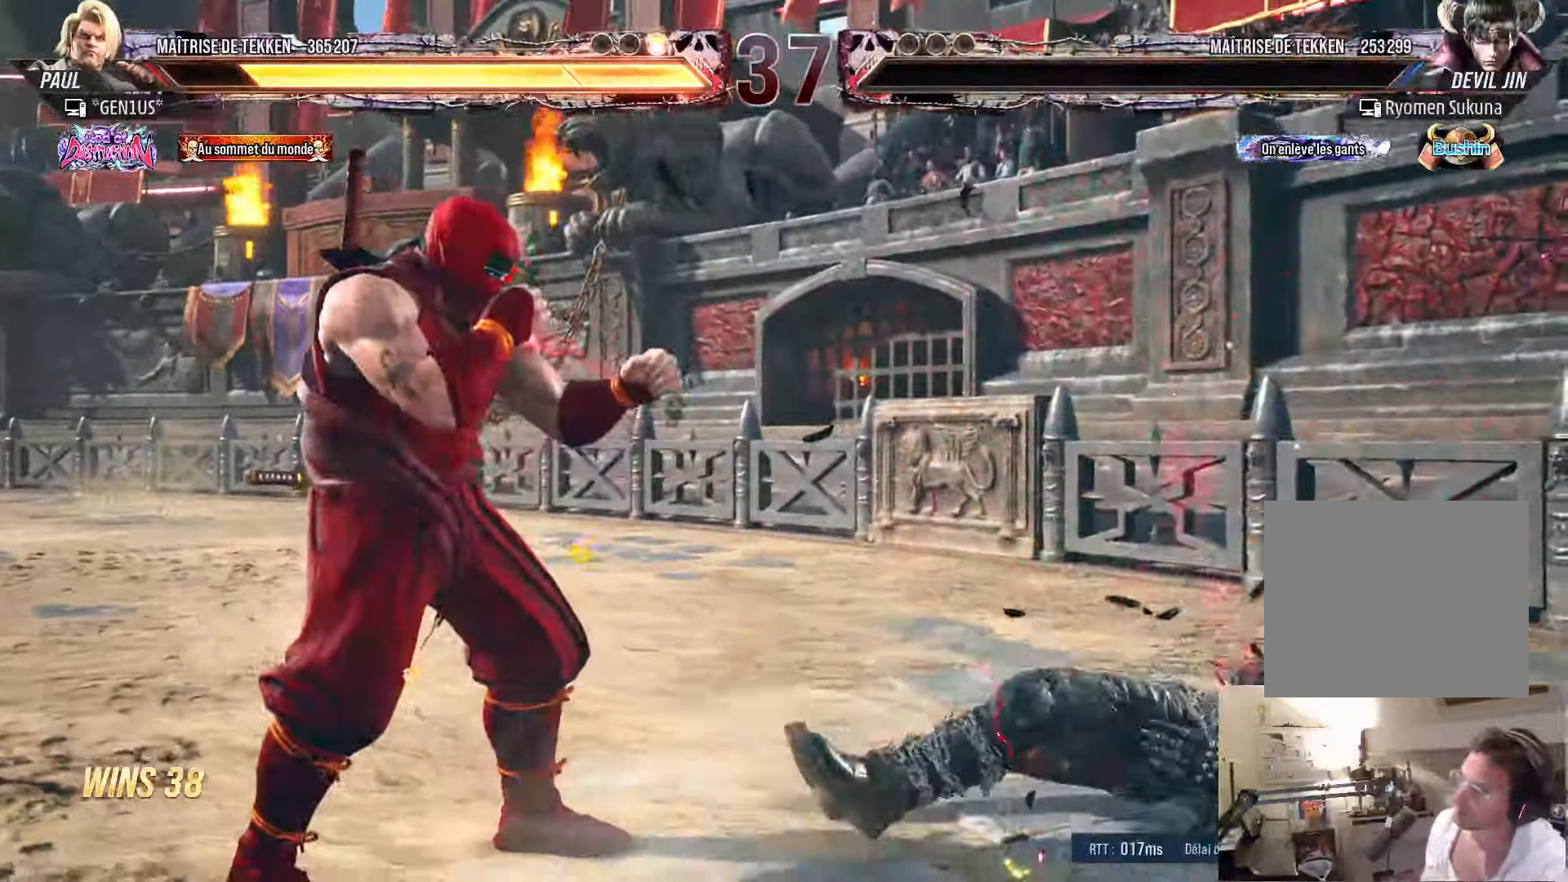
{"dt_ms": 500, "buttons": [], "left_stick": "center", "right_stick": "center", "events": [[16, "DPAD_RIGHT", "up"], [50, "DPAD_LEFT", "down"], [83, "DPAD_LEFT", "up"], [116, "DPAD_RIGHT", "down"], [166, "DPAD_RIGHT", "up"], [250, "DPAD_RIGHT", "down"], [333, "DPAD_RIGHT", "up"]]}